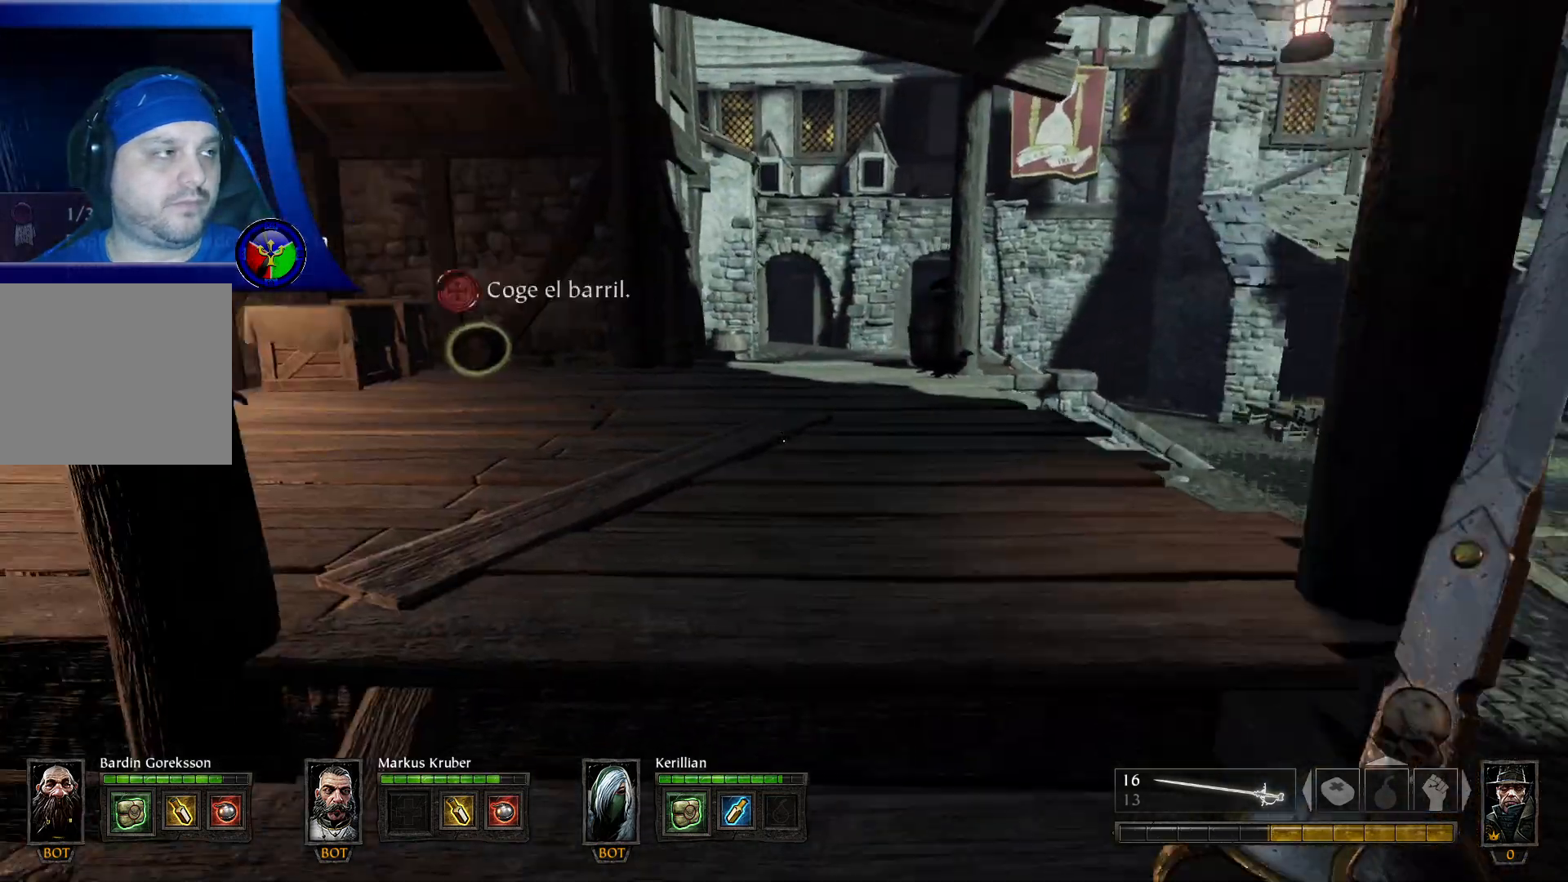
Gameplay with a controller (Xbox layout); each line is a JSON object with the inputs held at the frame after it. "events" lists button and stick changes between this image and that frame as [ms after this image, input, new state], when the widget could be followed in between. Not read: R3.
{"buttons": [], "left_stick": "up", "right_stick": "center", "events": [[50, "right_stick", "center"], [200, "right_stick", "left"], [300, "left_stick", "up"], [383, "right_stick", "center"]]}
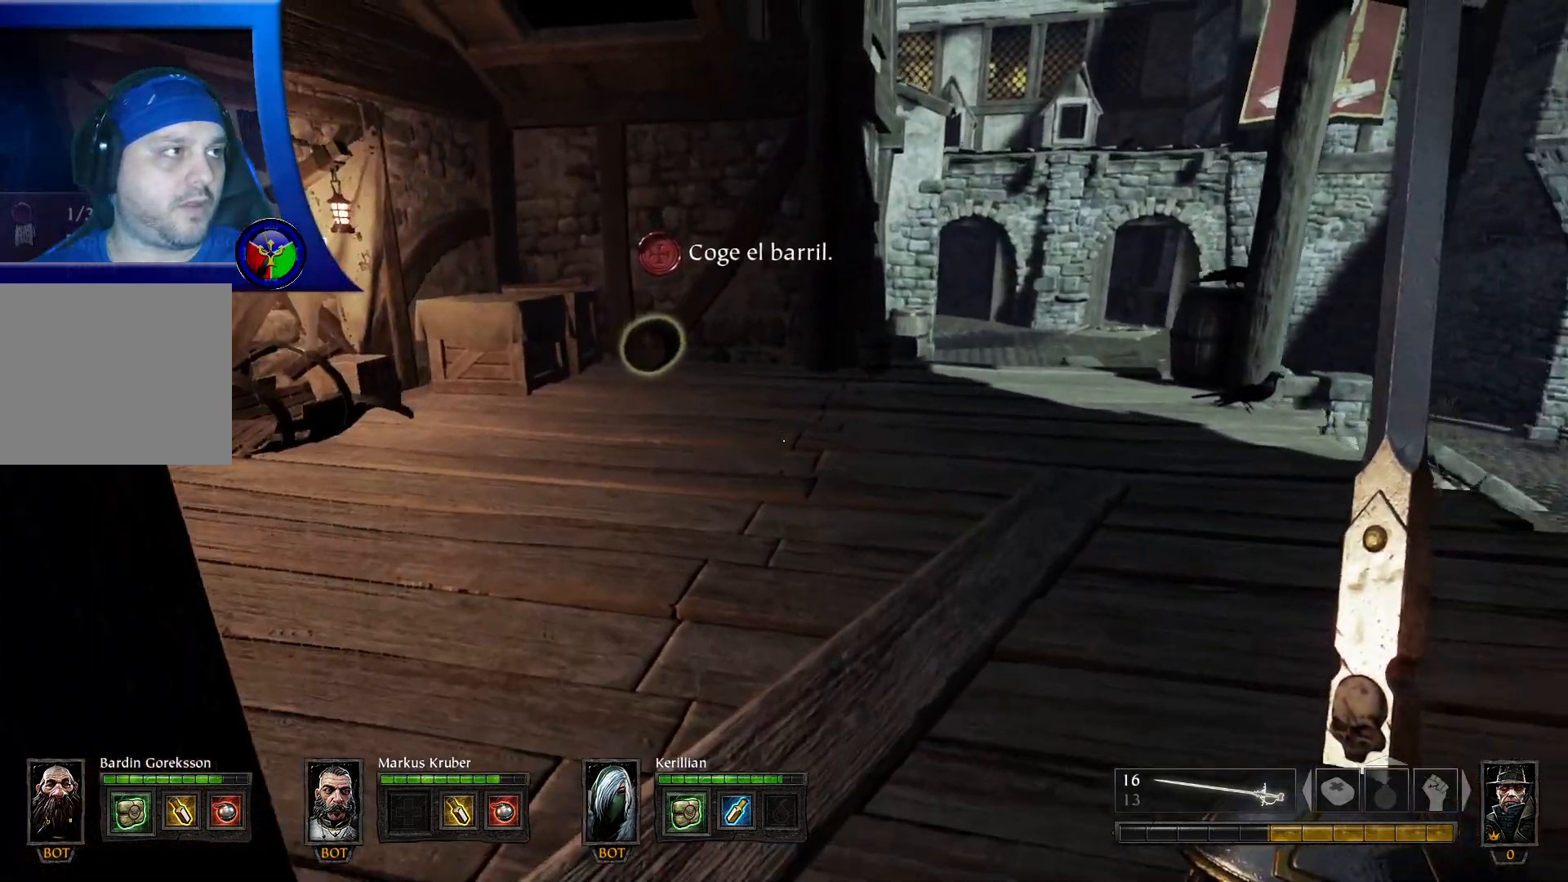
{"buttons": [], "left_stick": "up", "right_stick": "center", "events": []}
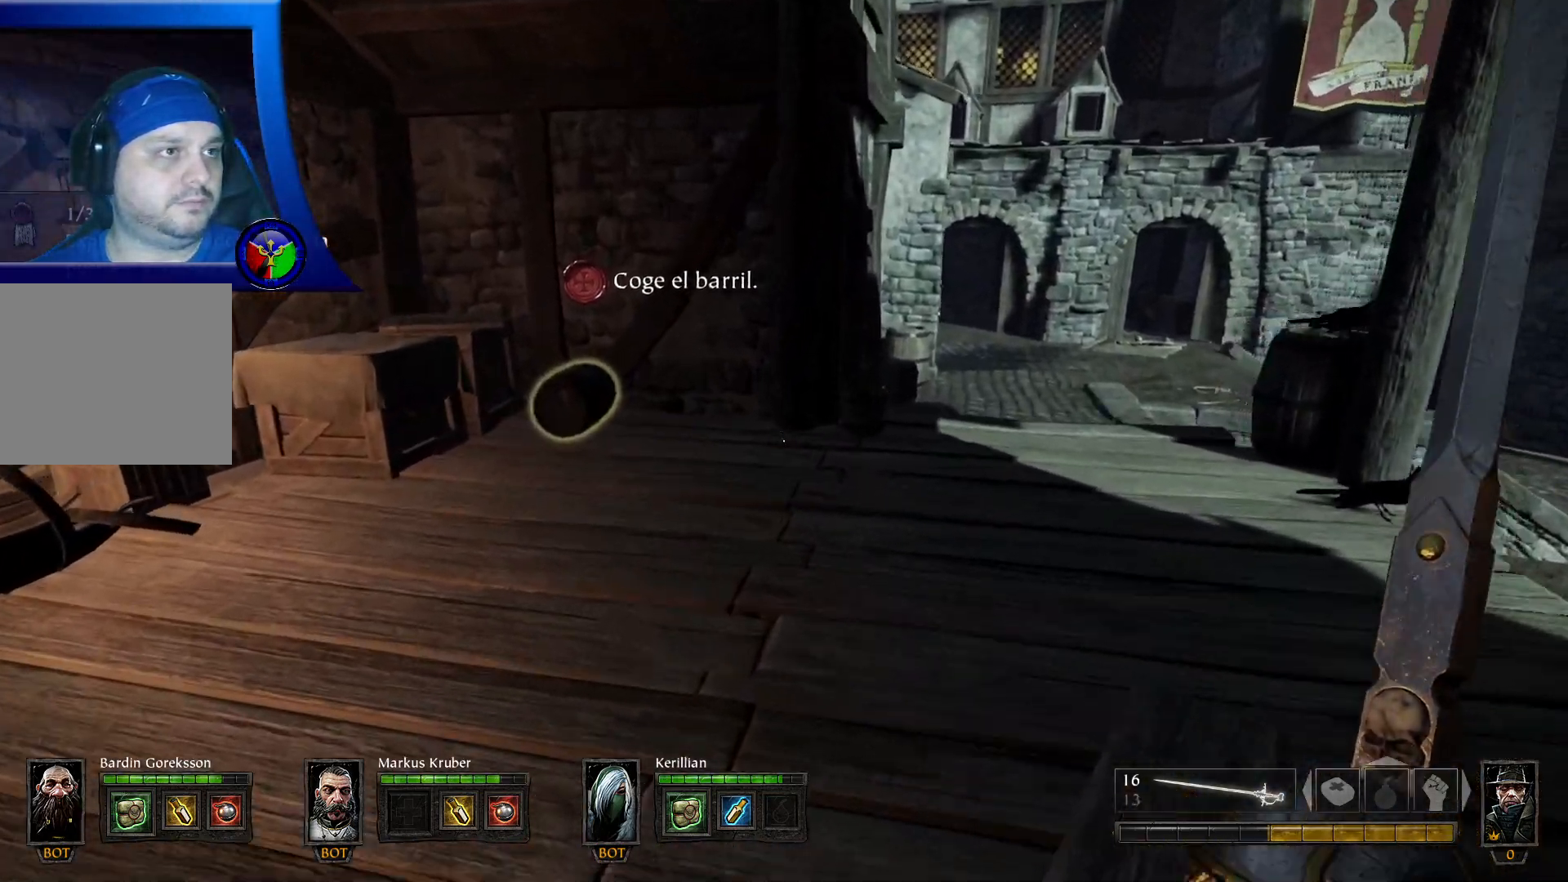
{"buttons": [], "left_stick": "up", "right_stick": "down", "events": [[167, "right_stick", "down"]]}
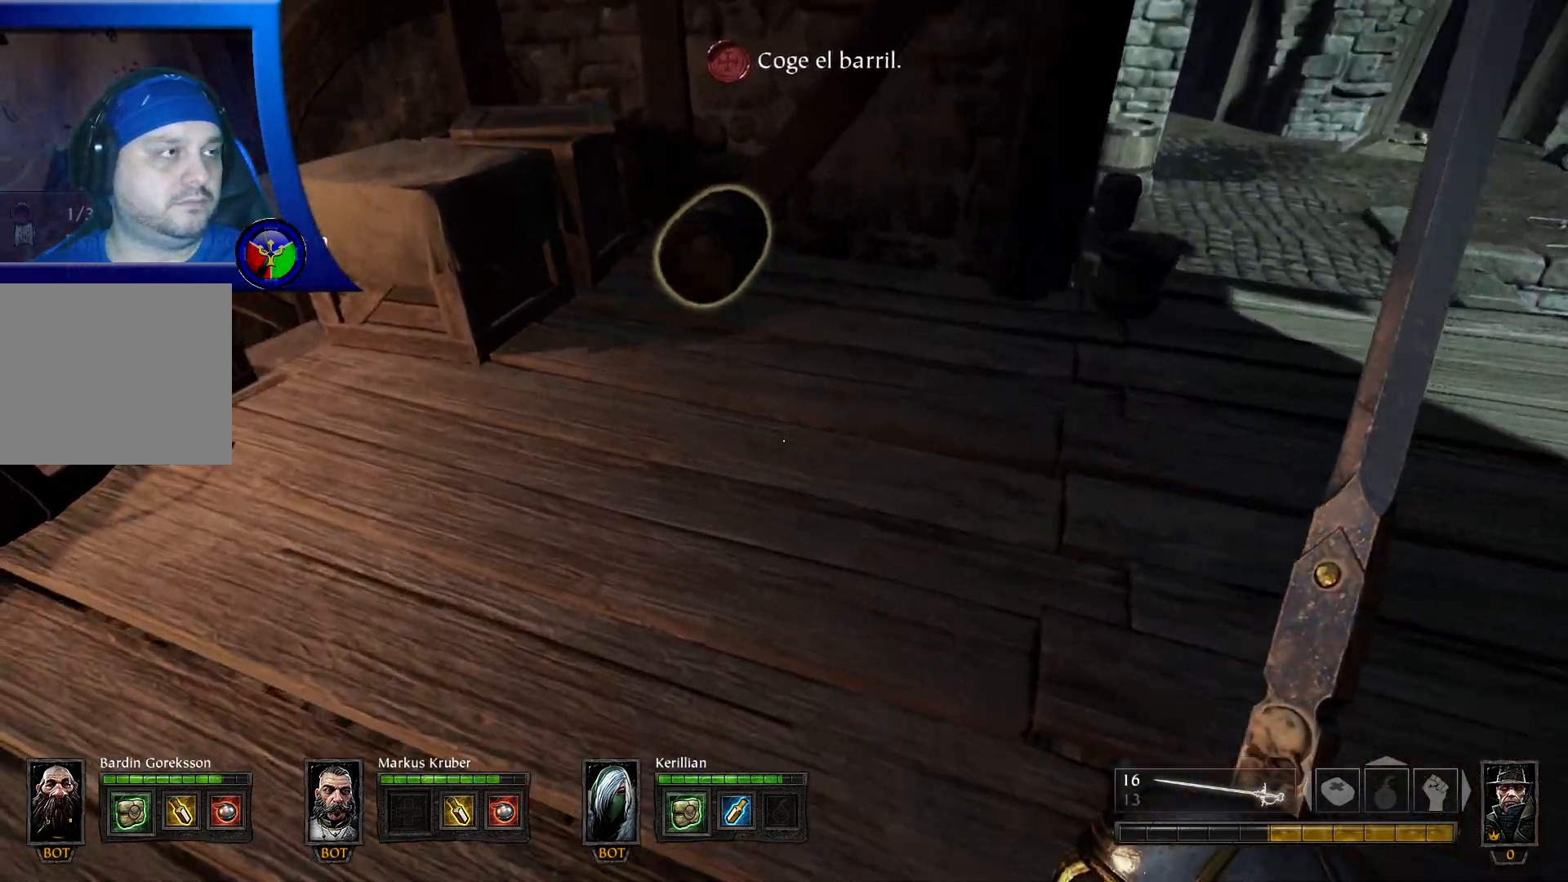
{"buttons": [], "left_stick": "up", "right_stick": "center", "events": [[300, "right_stick", "center"]]}
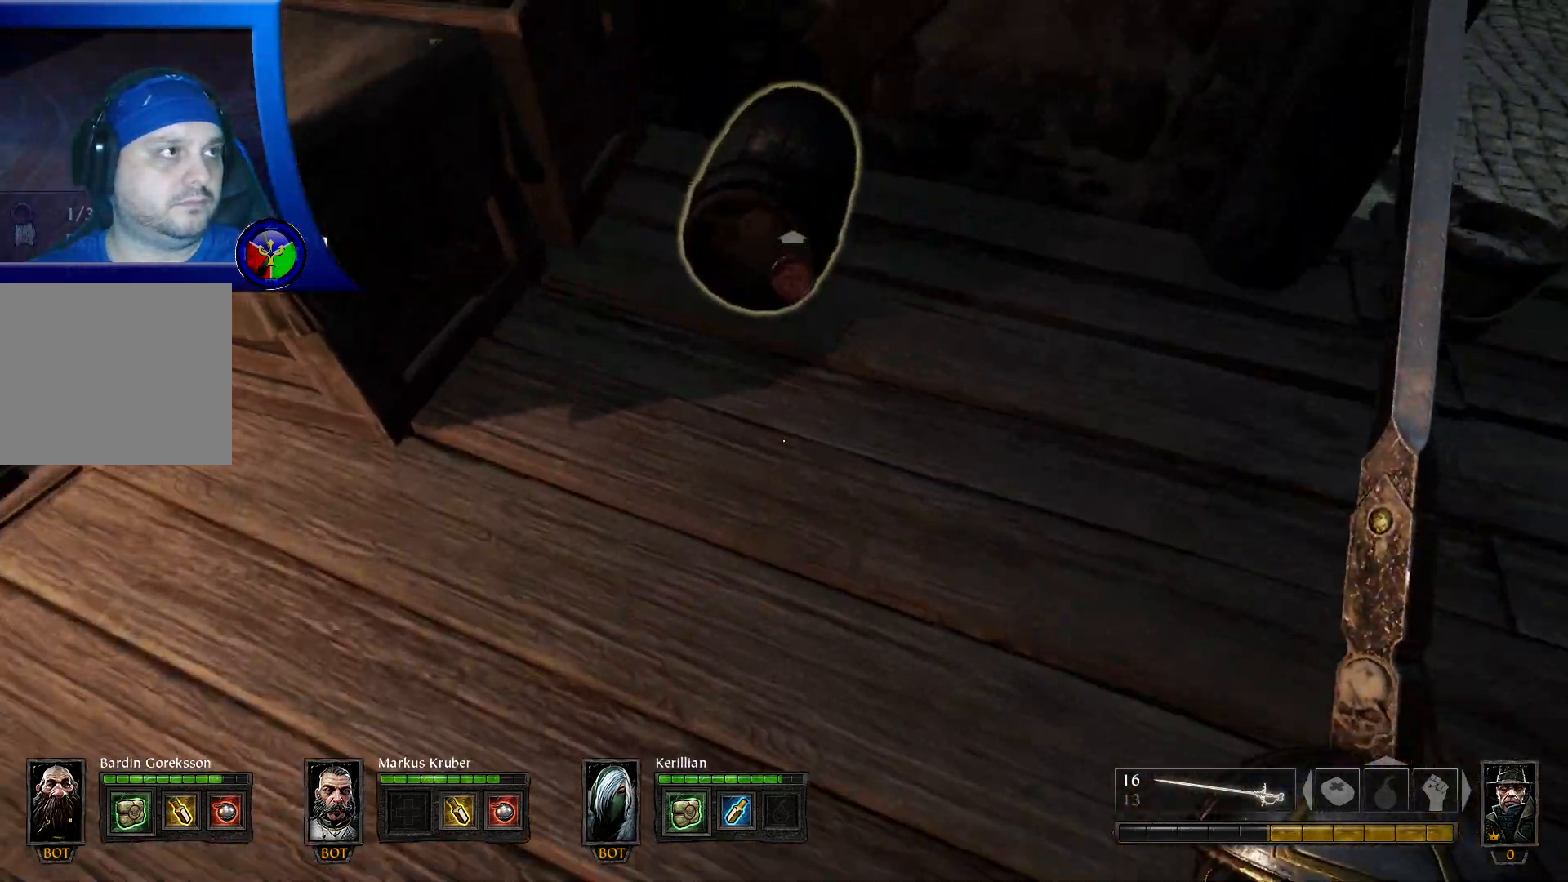
{"buttons": [], "left_stick": "center", "right_stick": "center", "events": [[233, "left_stick", "center"], [333, "X", "down"], [467, "X", "up"]]}
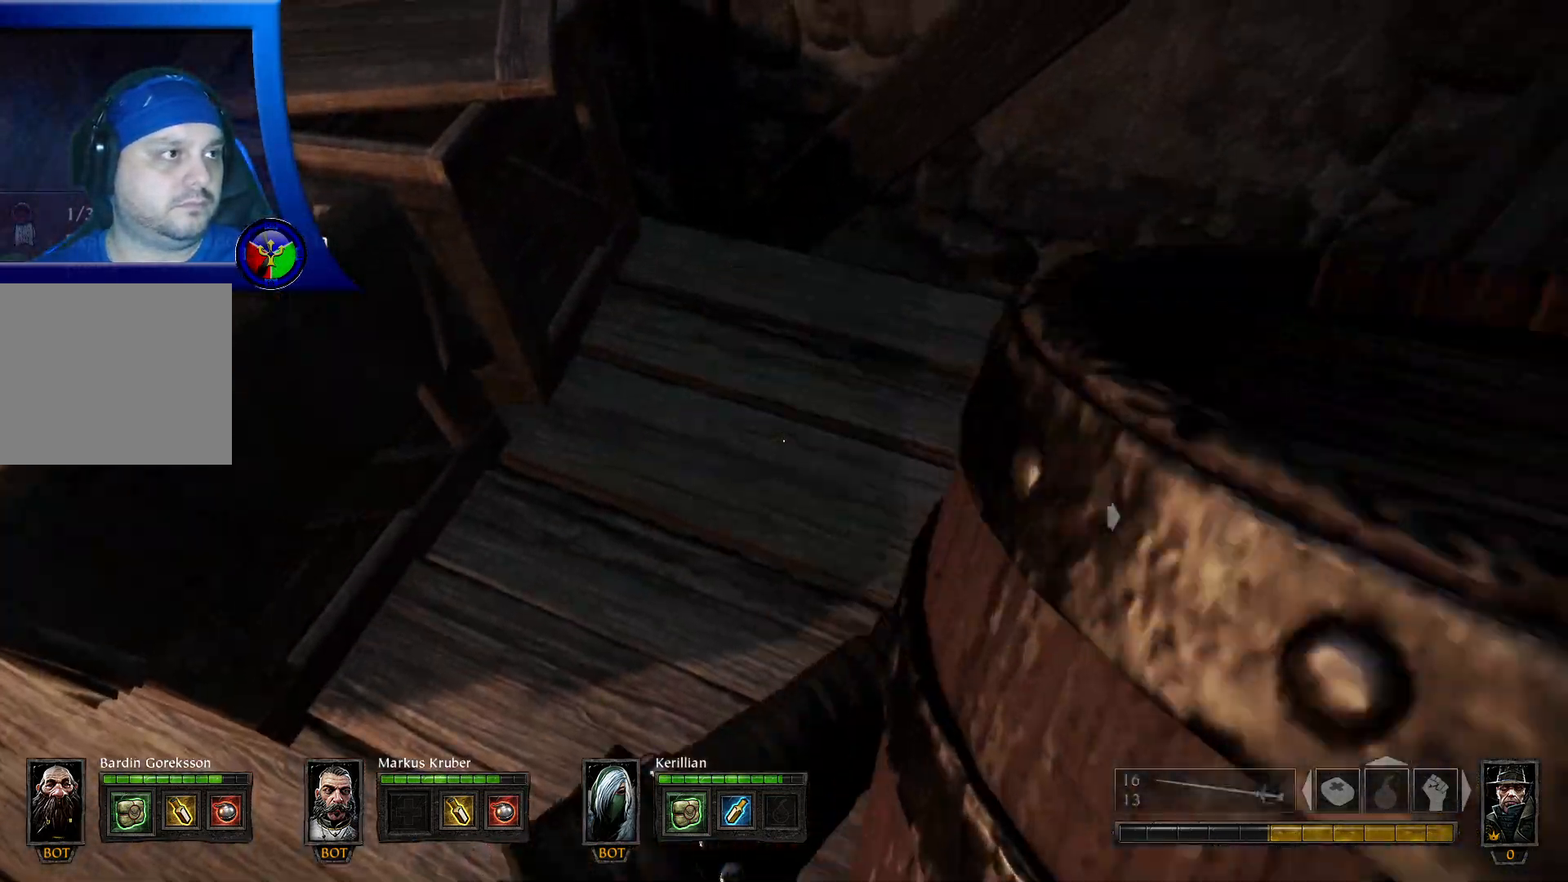
{"buttons": [], "left_stick": "up-right", "right_stick": "up-right", "events": [[117, "left_stick", "up-right"], [217, "right_stick", "right"], [450, "right_stick", "up-right"]]}
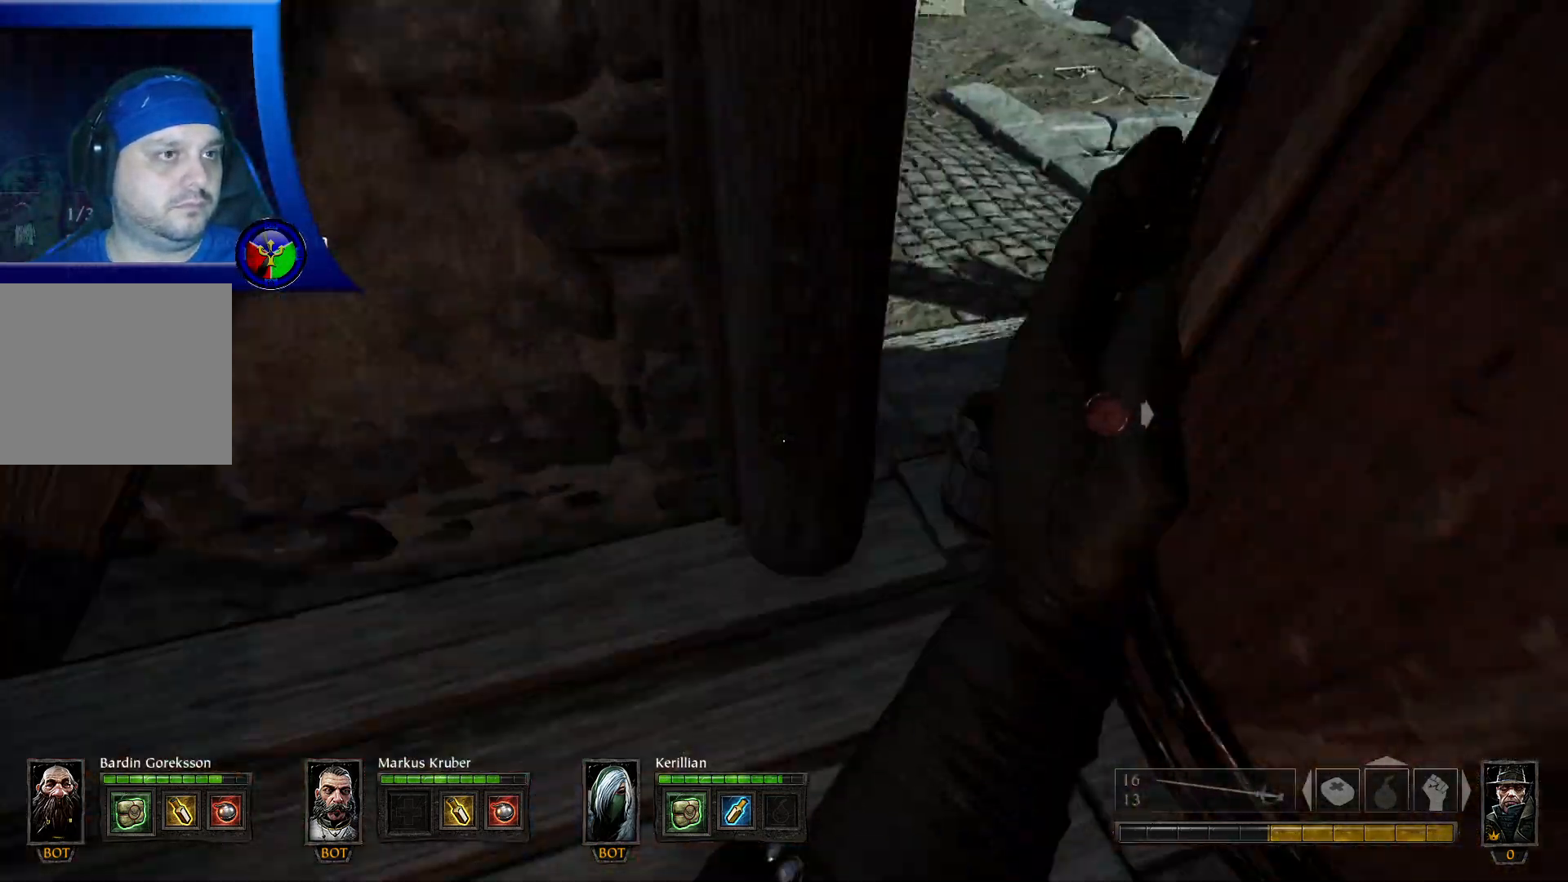
{"buttons": [], "left_stick": "up", "right_stick": "center", "events": [[200, "right_stick", "center"], [233, "left_stick", "up"]]}
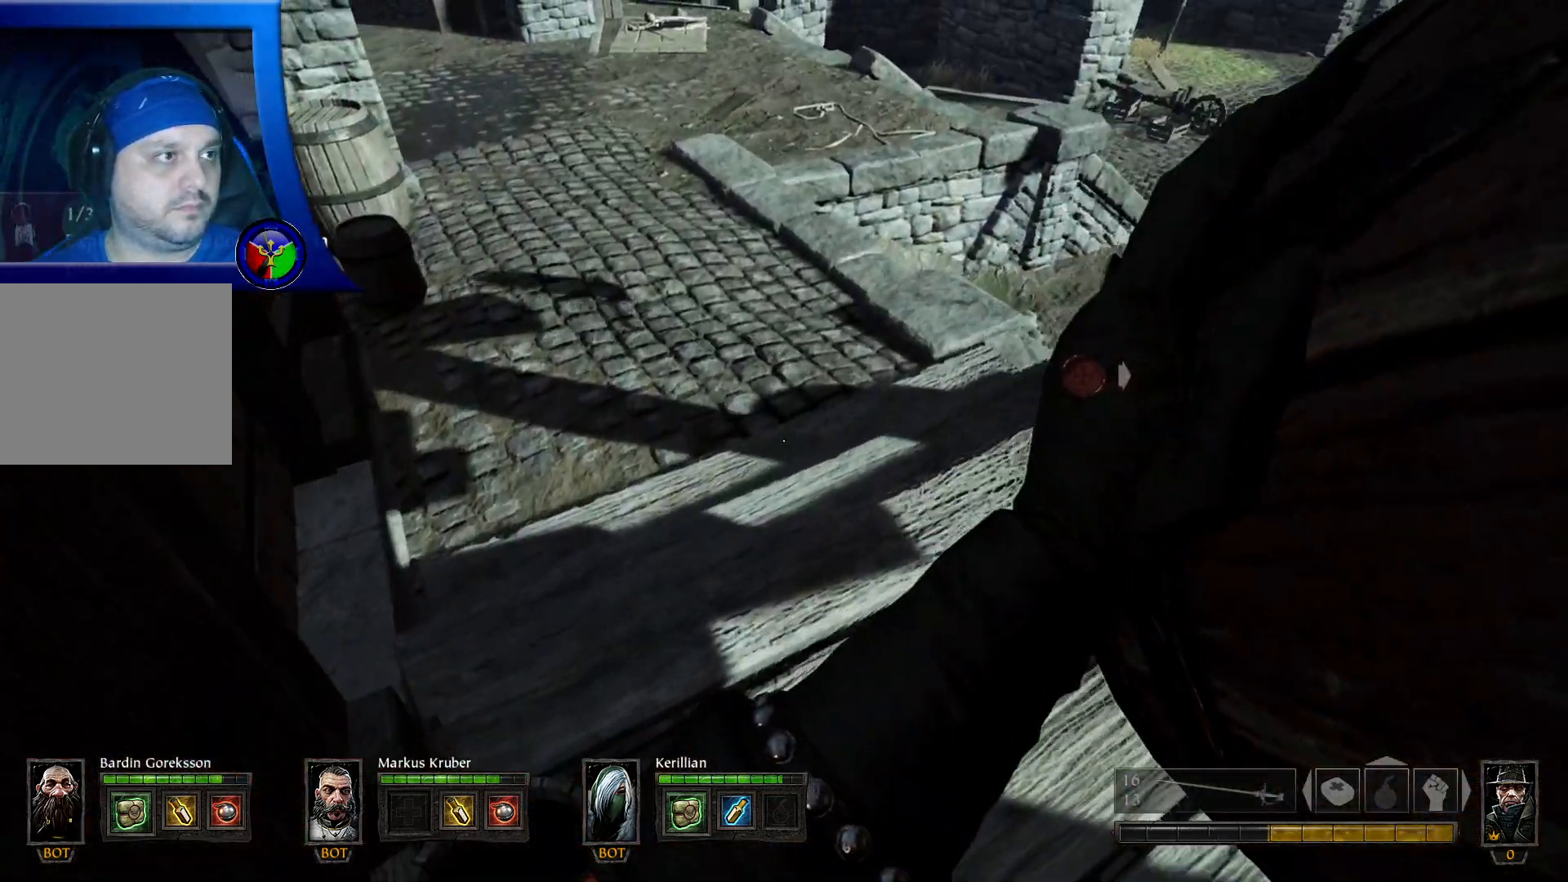
{"buttons": [], "left_stick": "up", "right_stick": "up-right", "events": [[33, "right_stick", "up"], [150, "right_stick", "center"], [483, "right_stick", "up-right"]]}
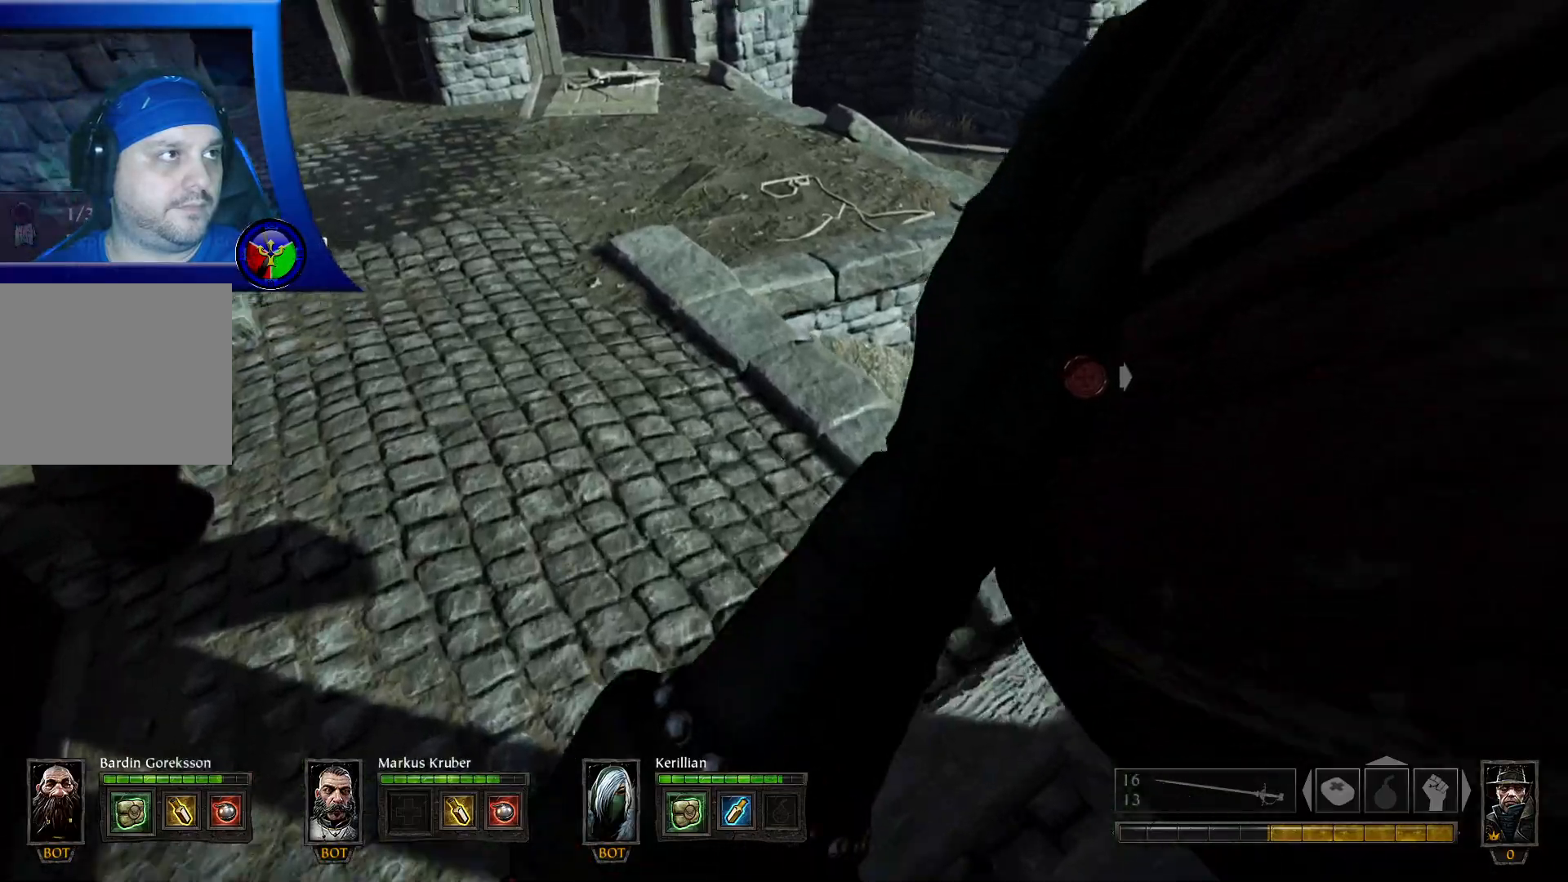
{"buttons": [], "left_stick": "up-left", "right_stick": "center", "events": [[83, "left_stick", "up-left"], [133, "right_stick", "center"]]}
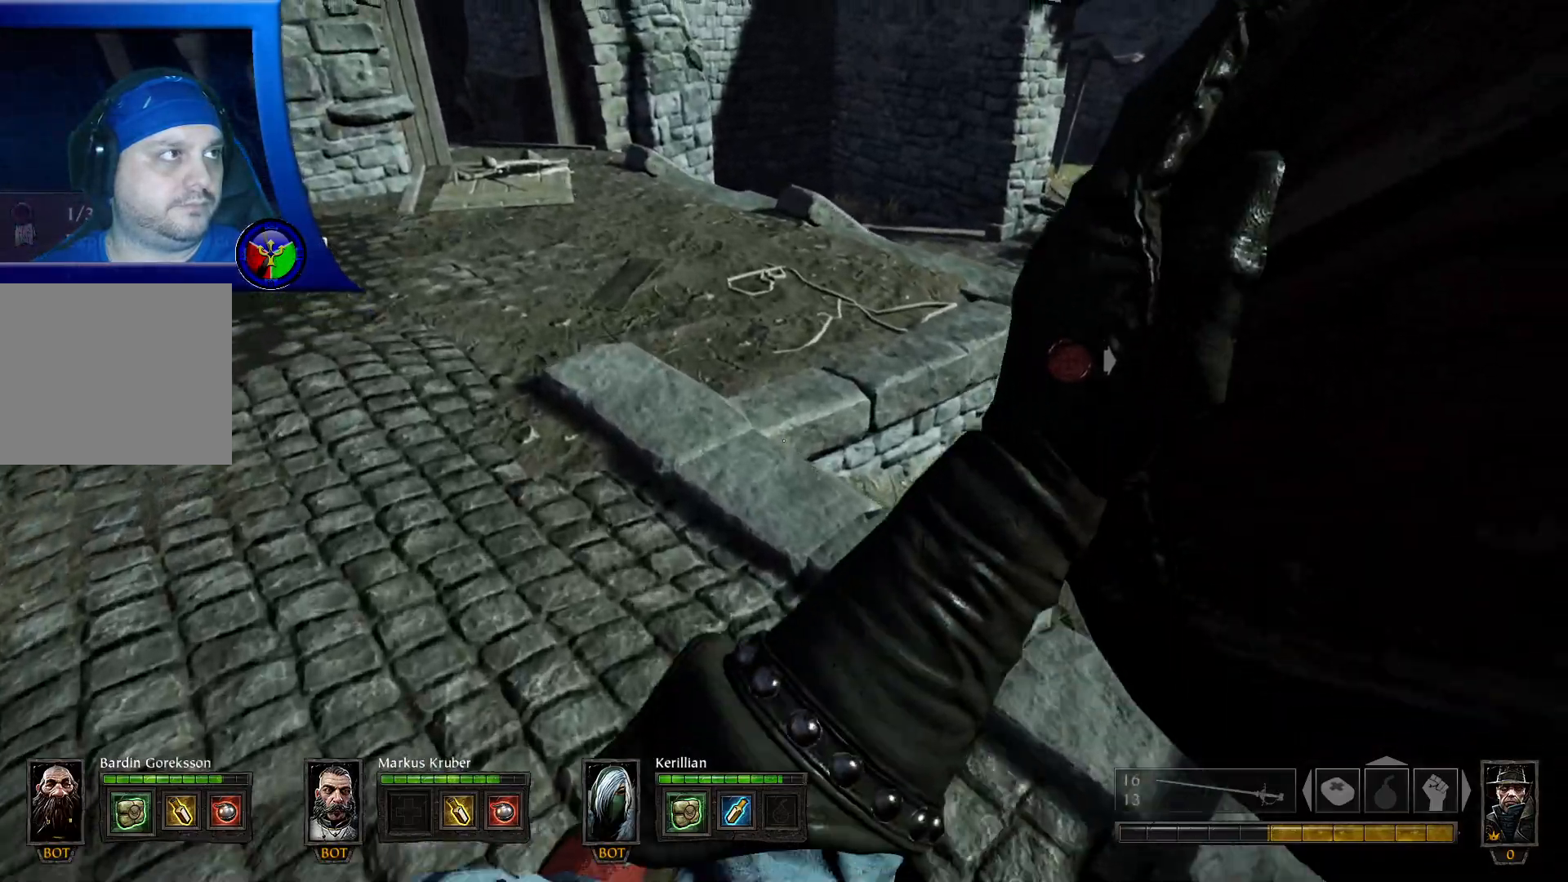
{"buttons": [], "left_stick": "up-left", "right_stick": "right", "events": [[417, "right_stick", "right"]]}
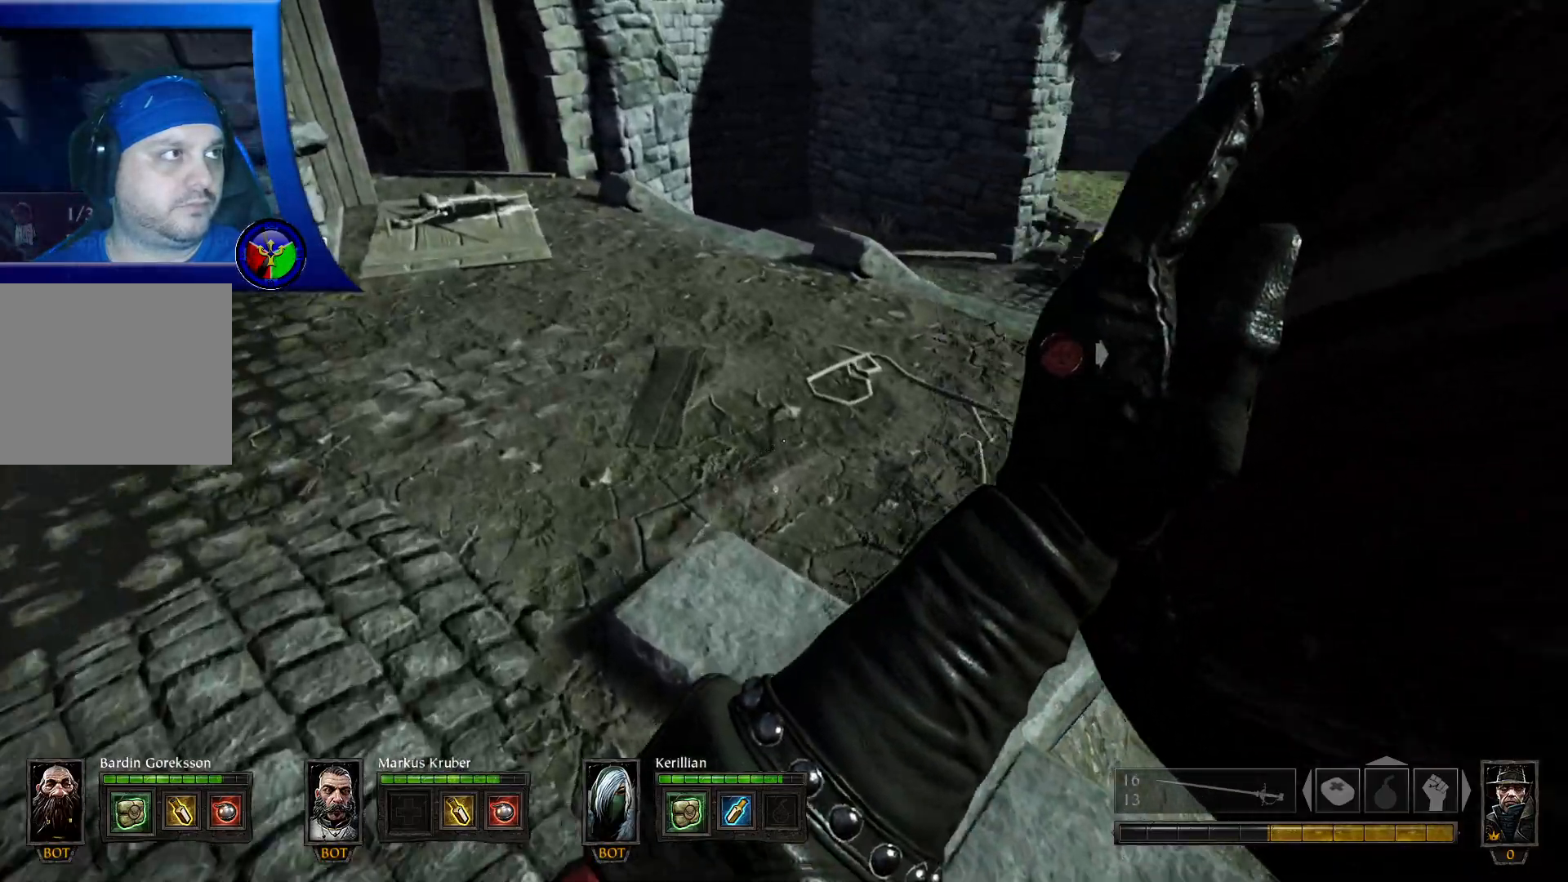
{"buttons": [], "left_stick": "up-left", "right_stick": "up-right", "events": [[383, "right_stick", "up-right"]]}
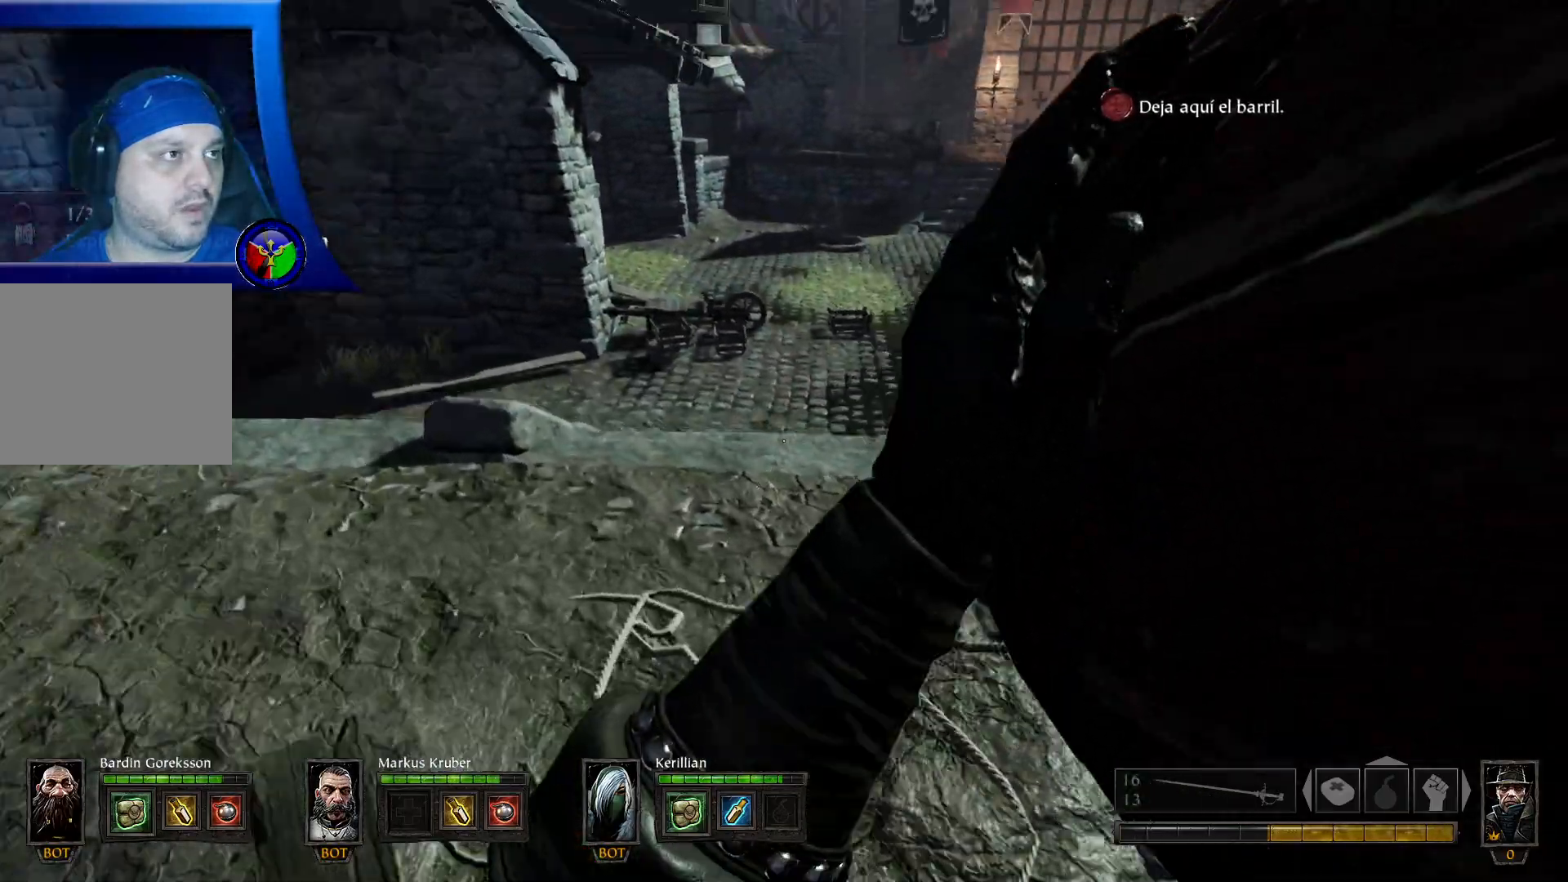
{"buttons": [], "left_stick": "up-left", "right_stick": "center", "events": [[67, "right_stick", "center"], [183, "right_stick", "right"], [400, "right_stick", "center"]]}
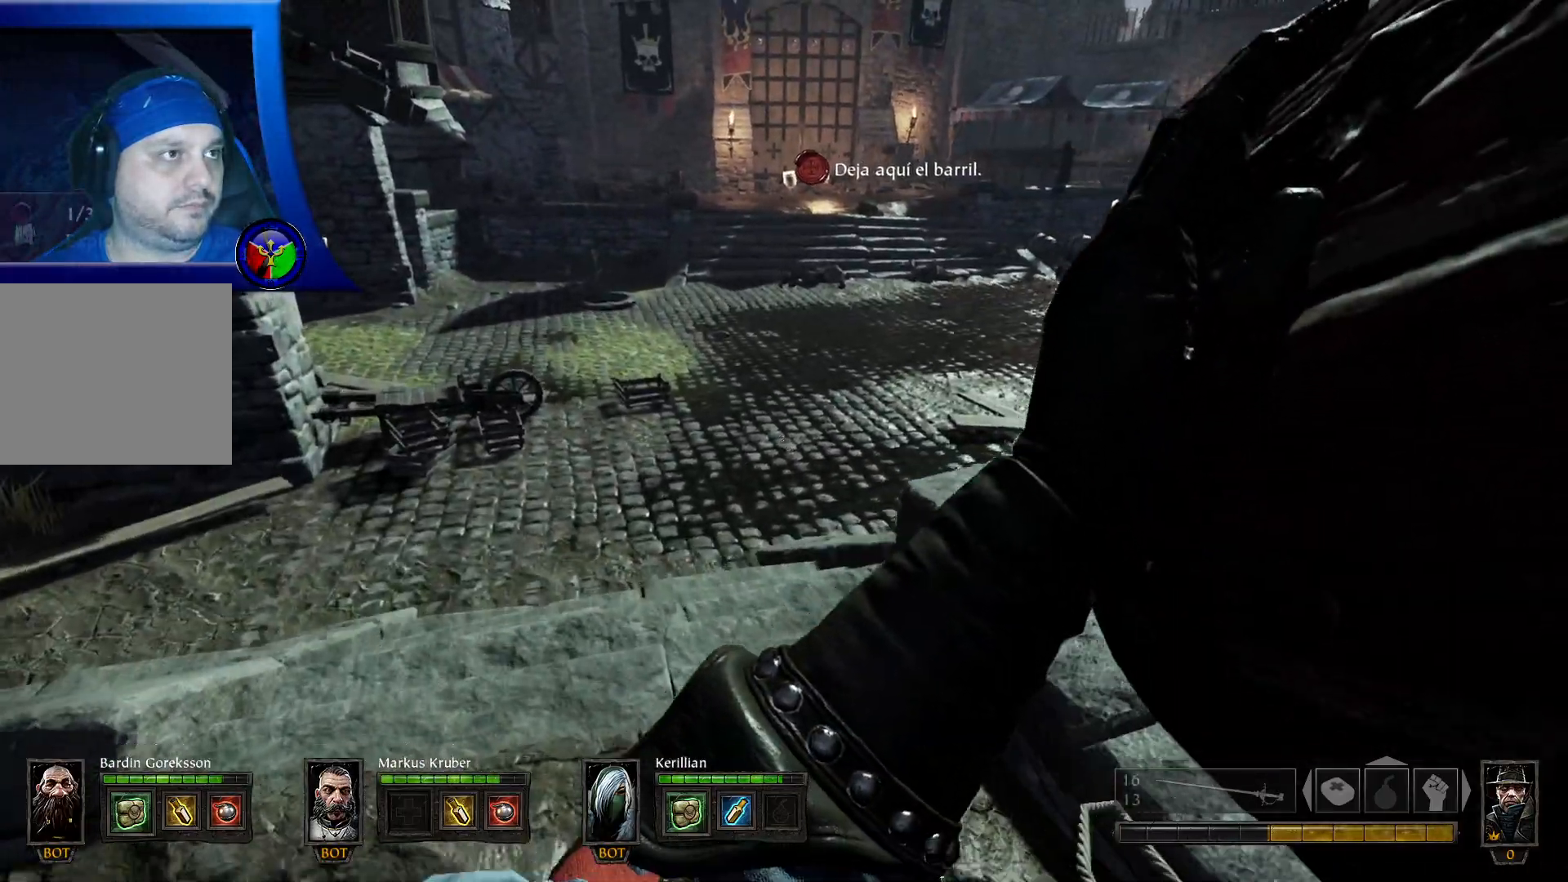
{"buttons": [], "left_stick": "up", "right_stick": "center", "events": [[367, "left_stick", "up"]]}
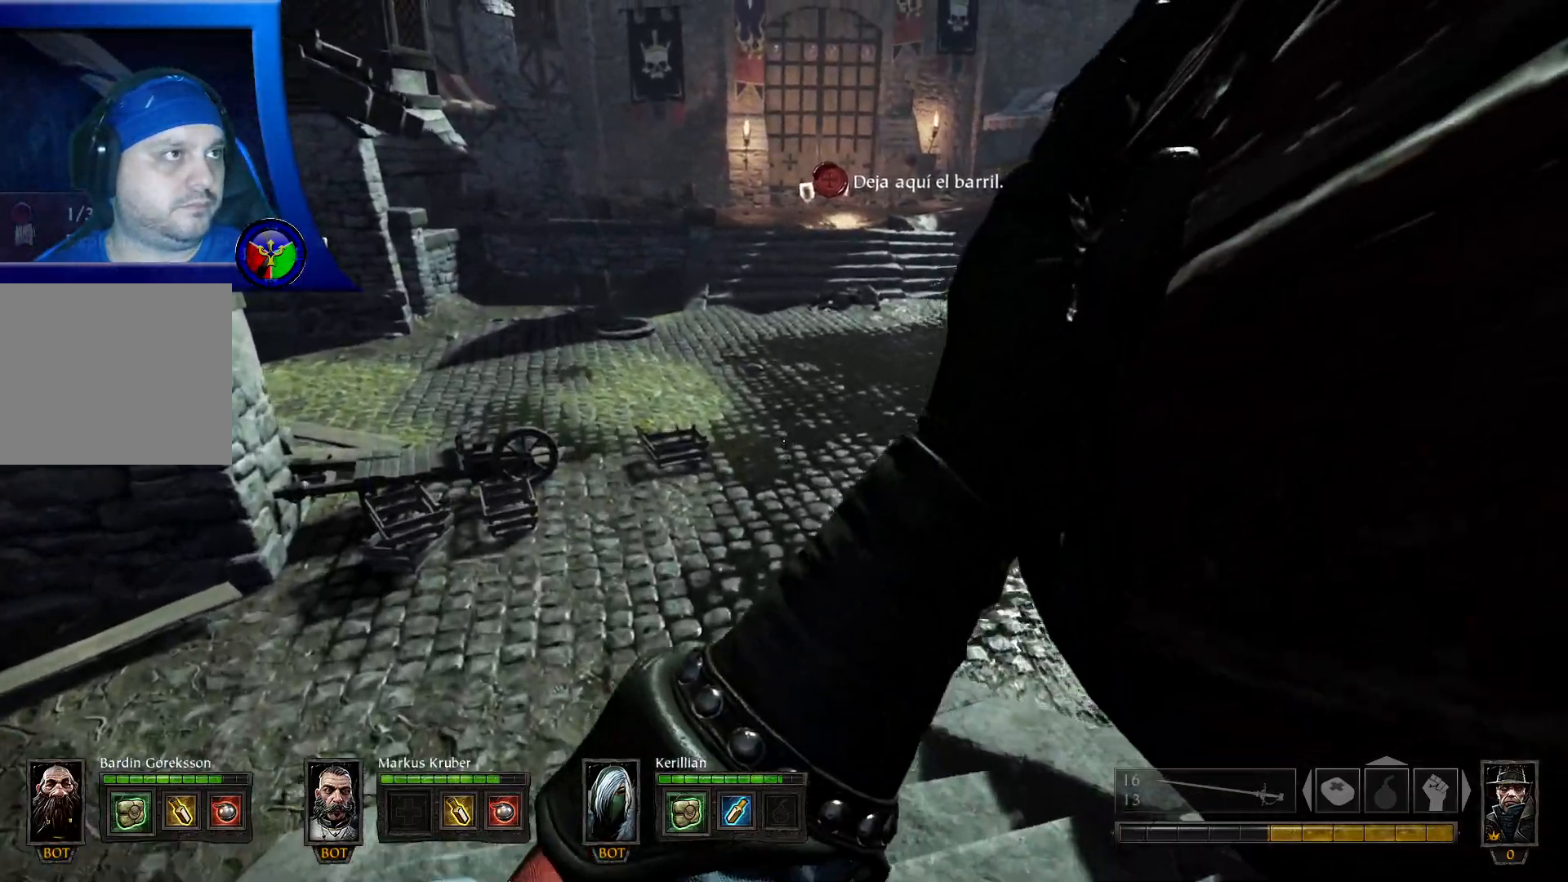
{"buttons": [], "left_stick": "up", "right_stick": "center", "events": []}
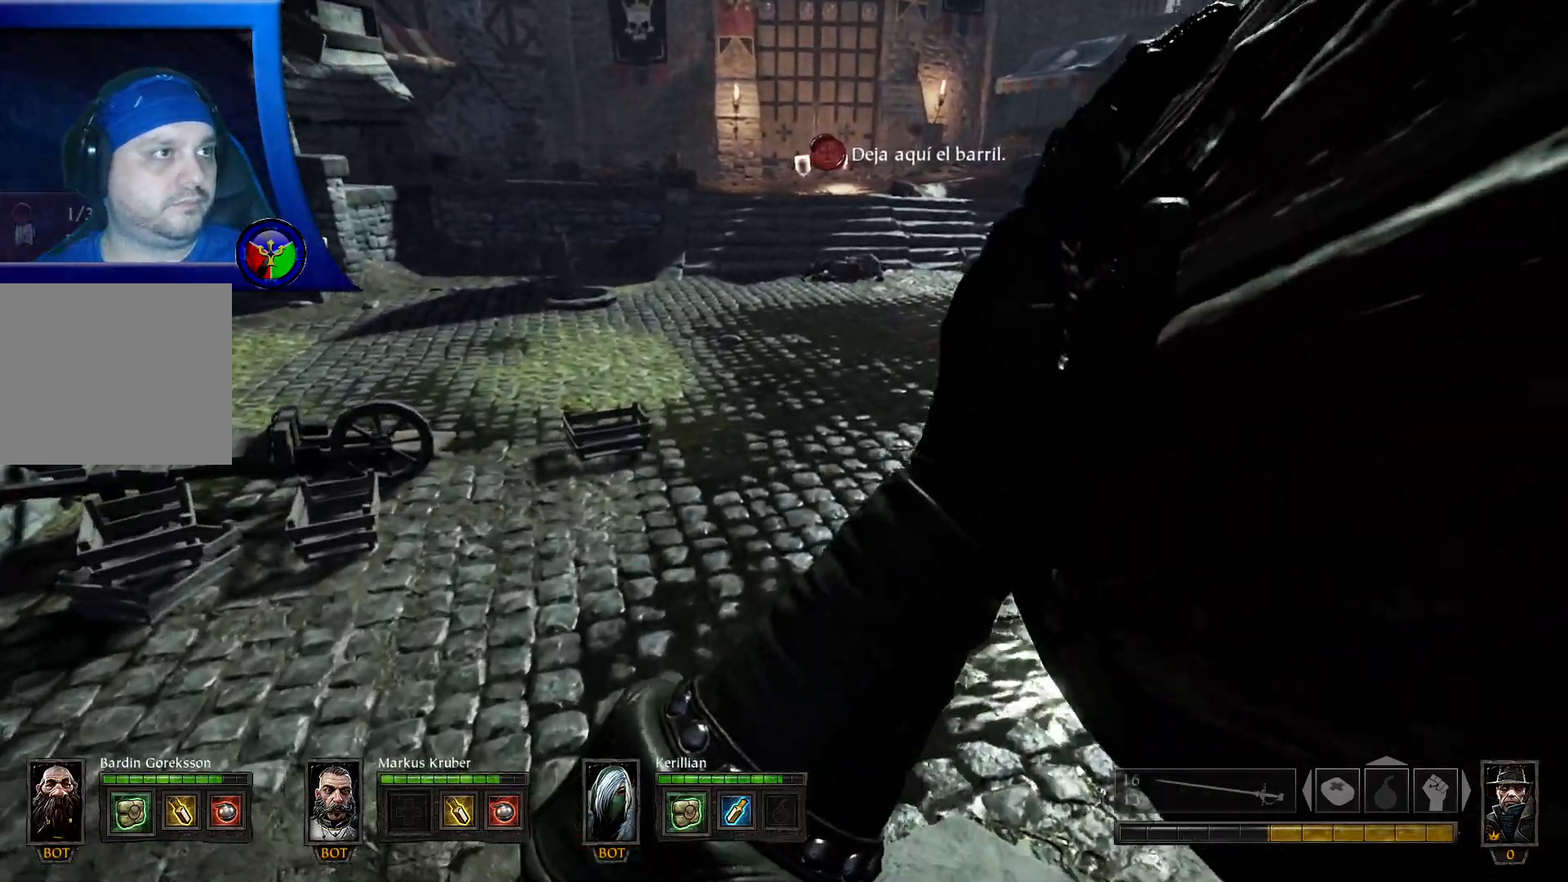
{"buttons": [], "left_stick": "up", "right_stick": "center", "events": []}
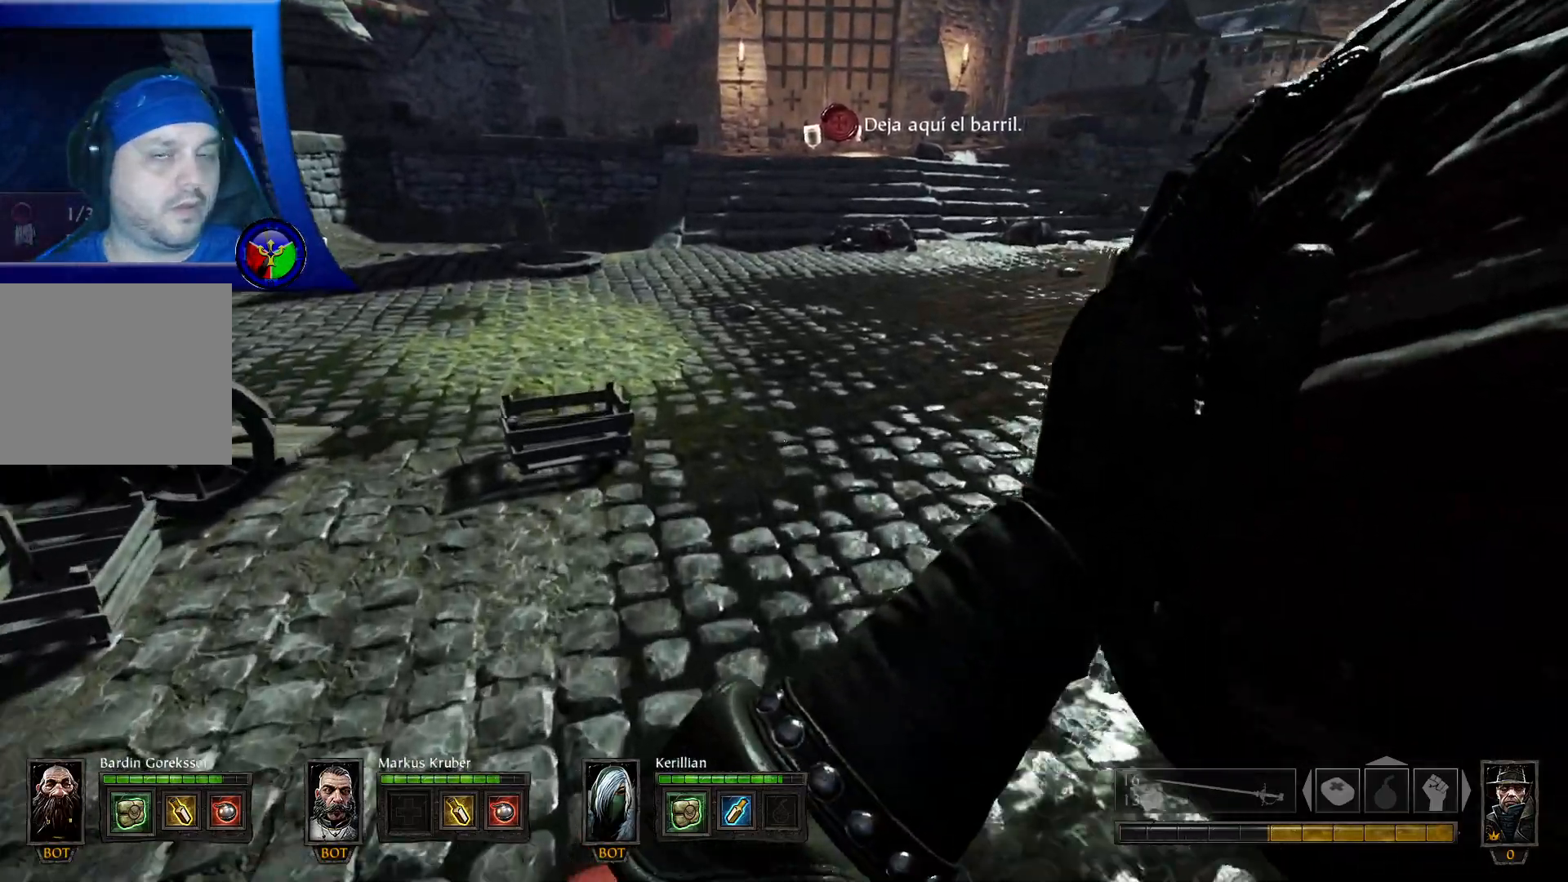
{"buttons": [], "left_stick": "up", "right_stick": "center", "events": []}
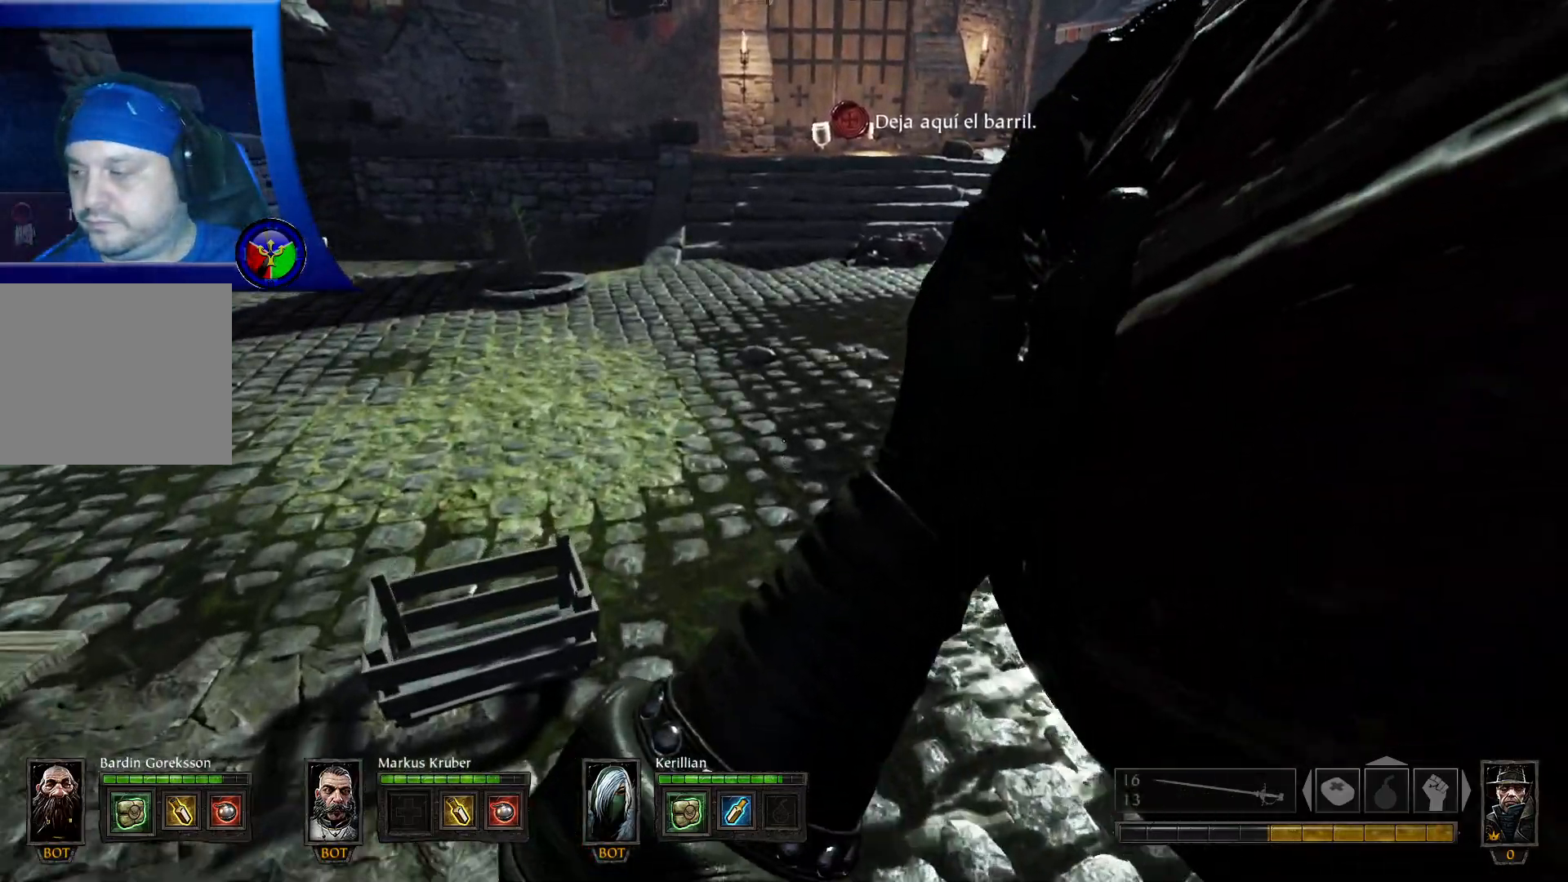
{"buttons": [], "left_stick": "up", "right_stick": "center", "events": []}
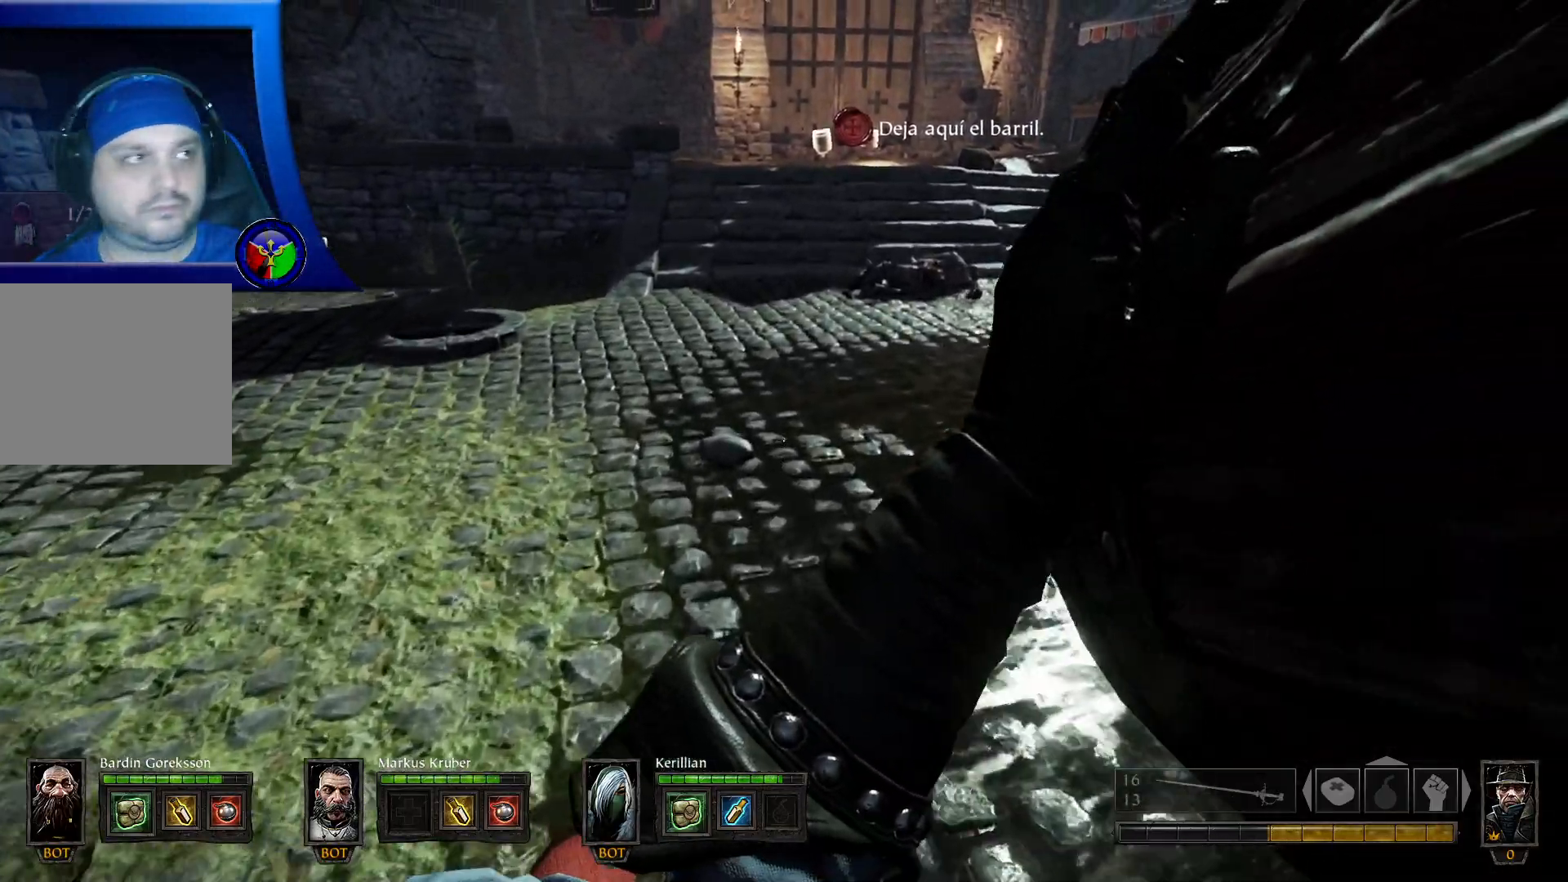
{"buttons": [], "left_stick": "up", "right_stick": "center", "events": []}
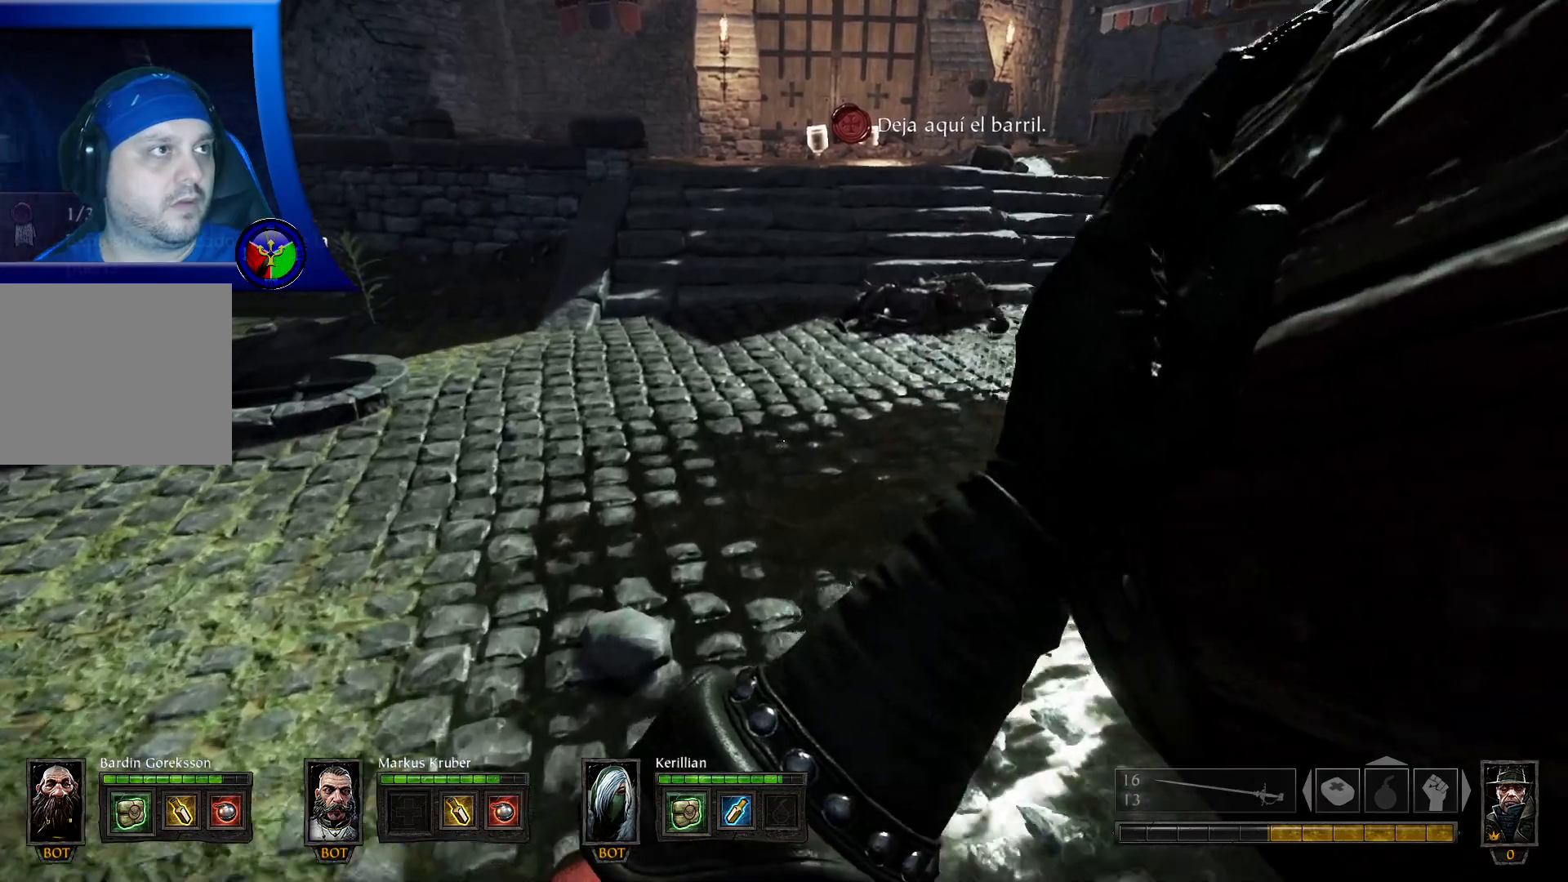
{"buttons": [], "left_stick": "up", "right_stick": "center", "events": []}
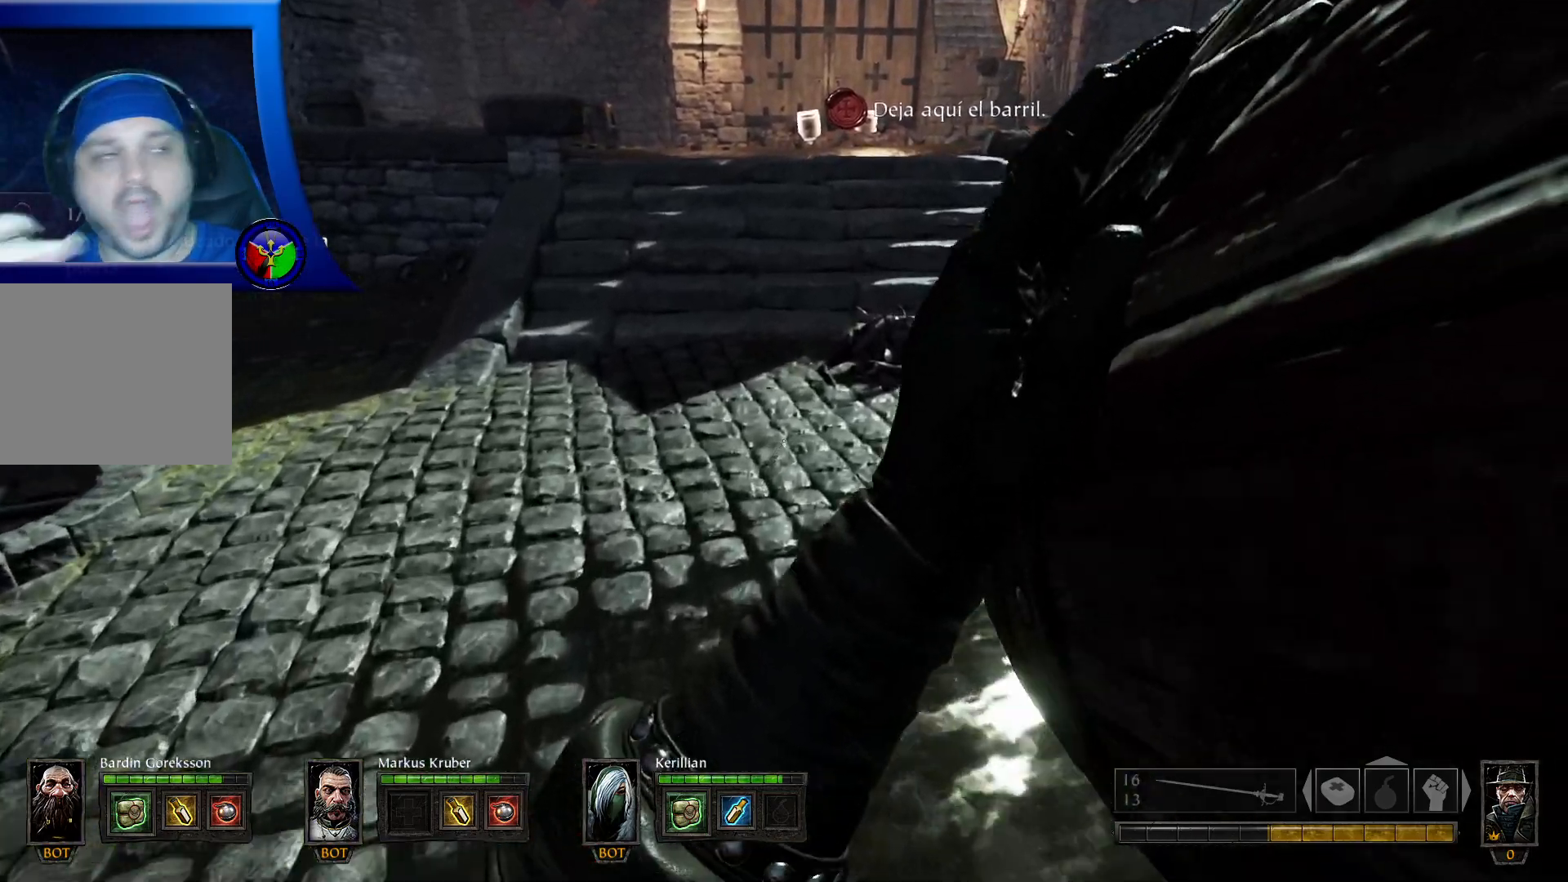
{"buttons": [], "left_stick": "up", "right_stick": "center", "events": []}
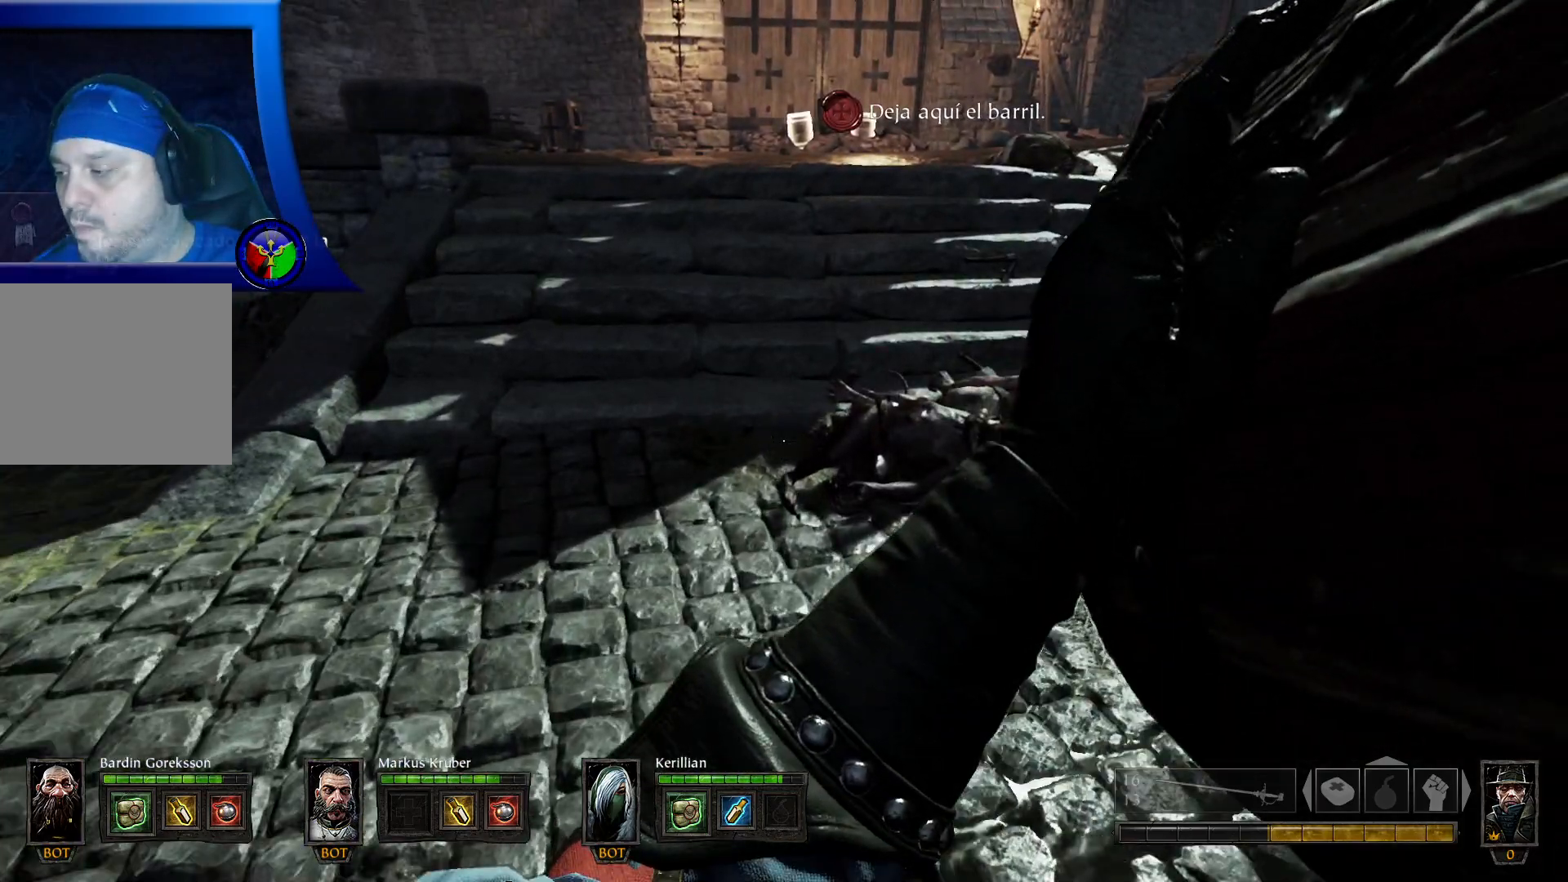
{"buttons": [], "left_stick": "up", "right_stick": "center", "events": []}
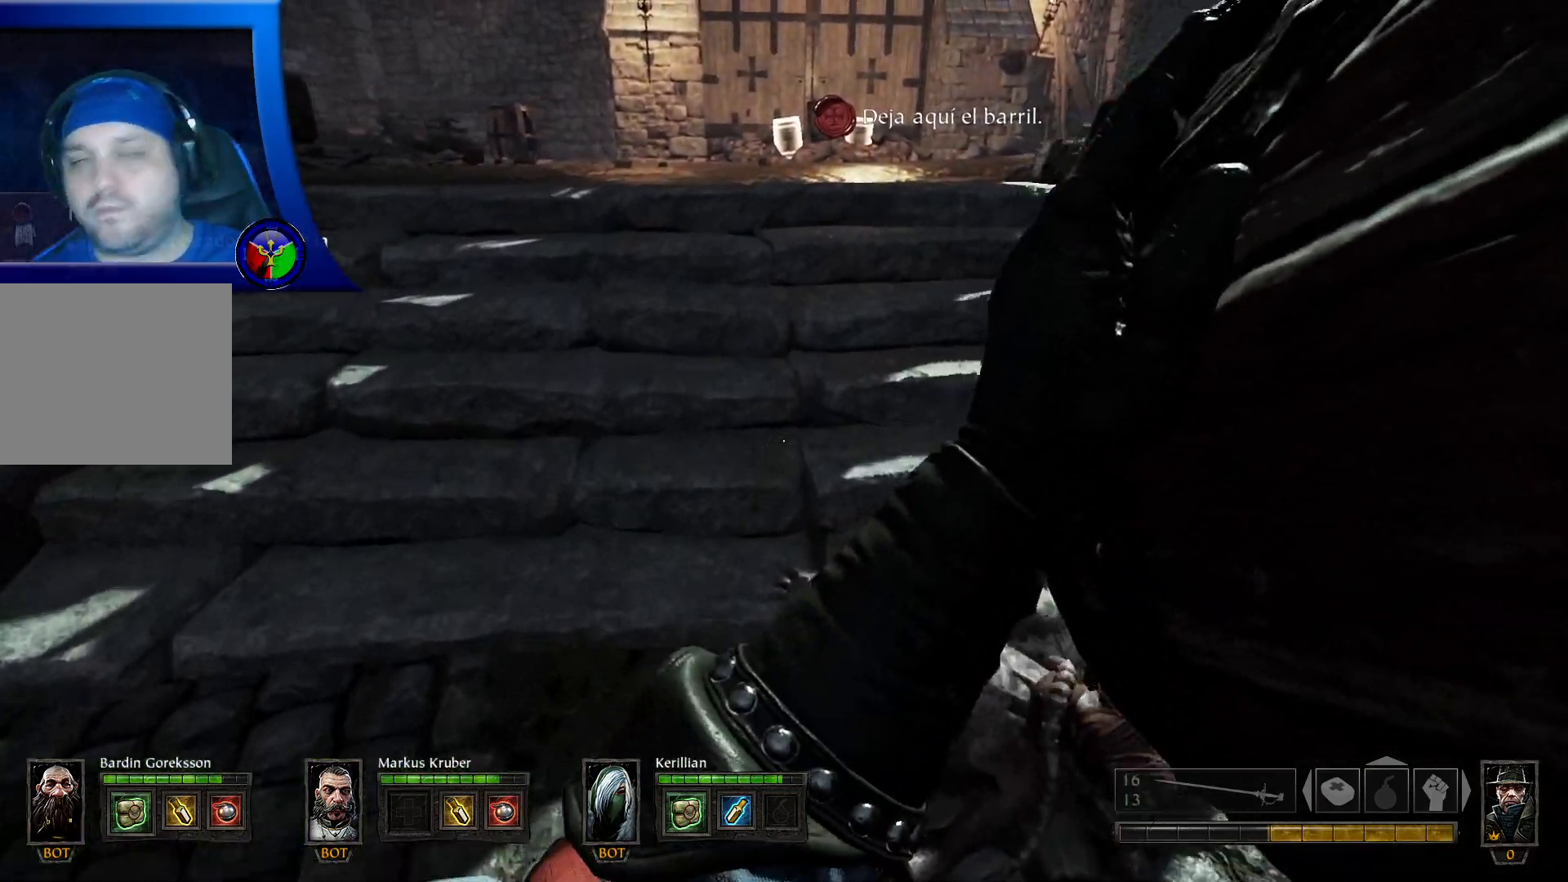
{"buttons": [], "left_stick": "up", "right_stick": "center", "events": []}
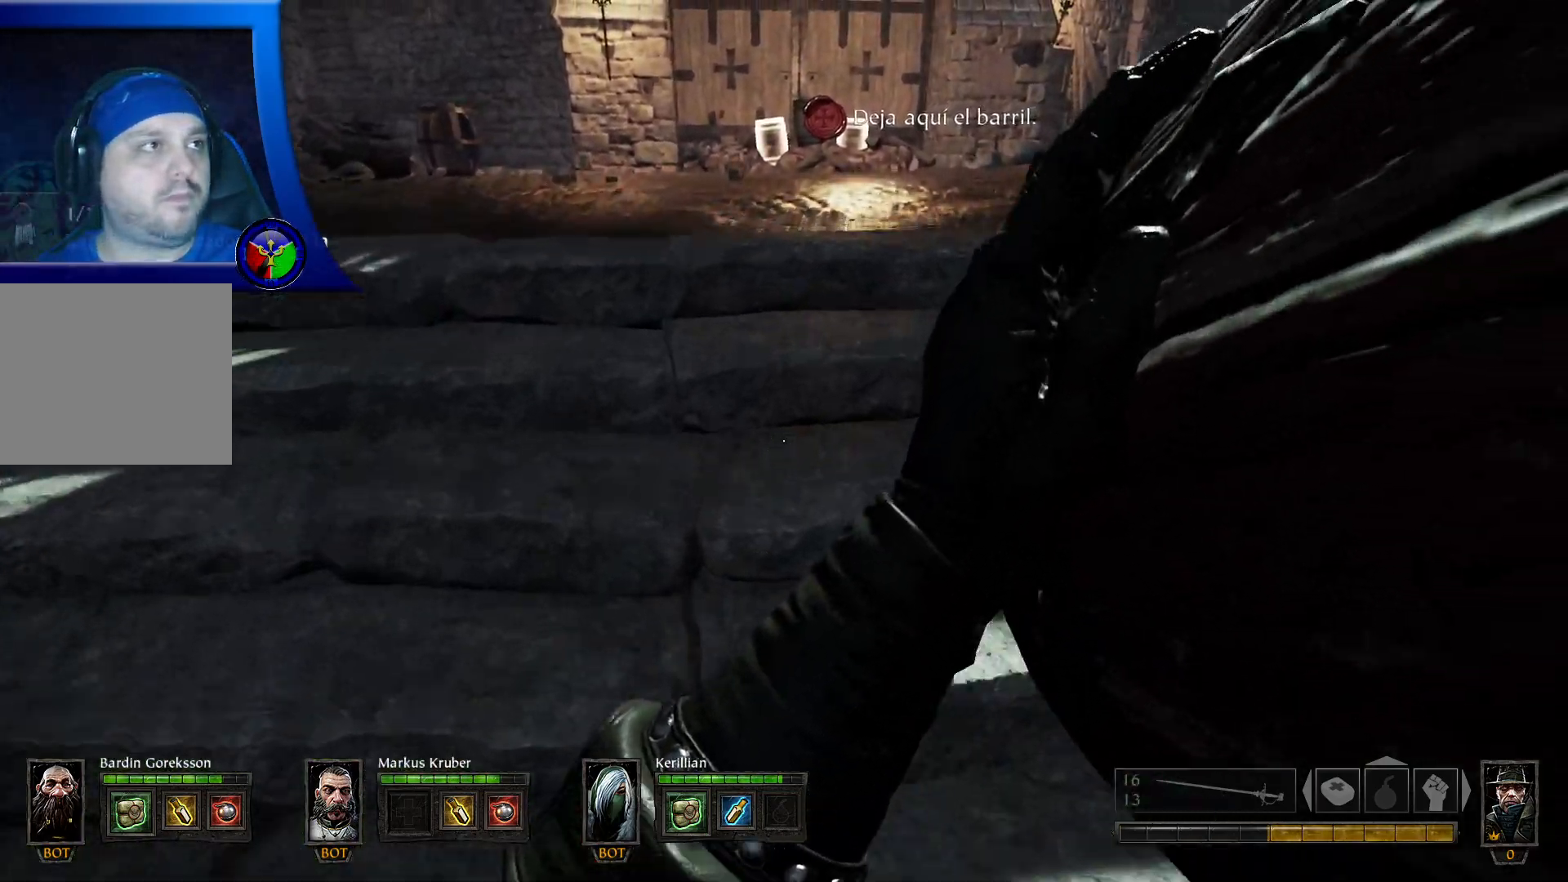
{"buttons": [], "left_stick": "up", "right_stick": "center", "events": []}
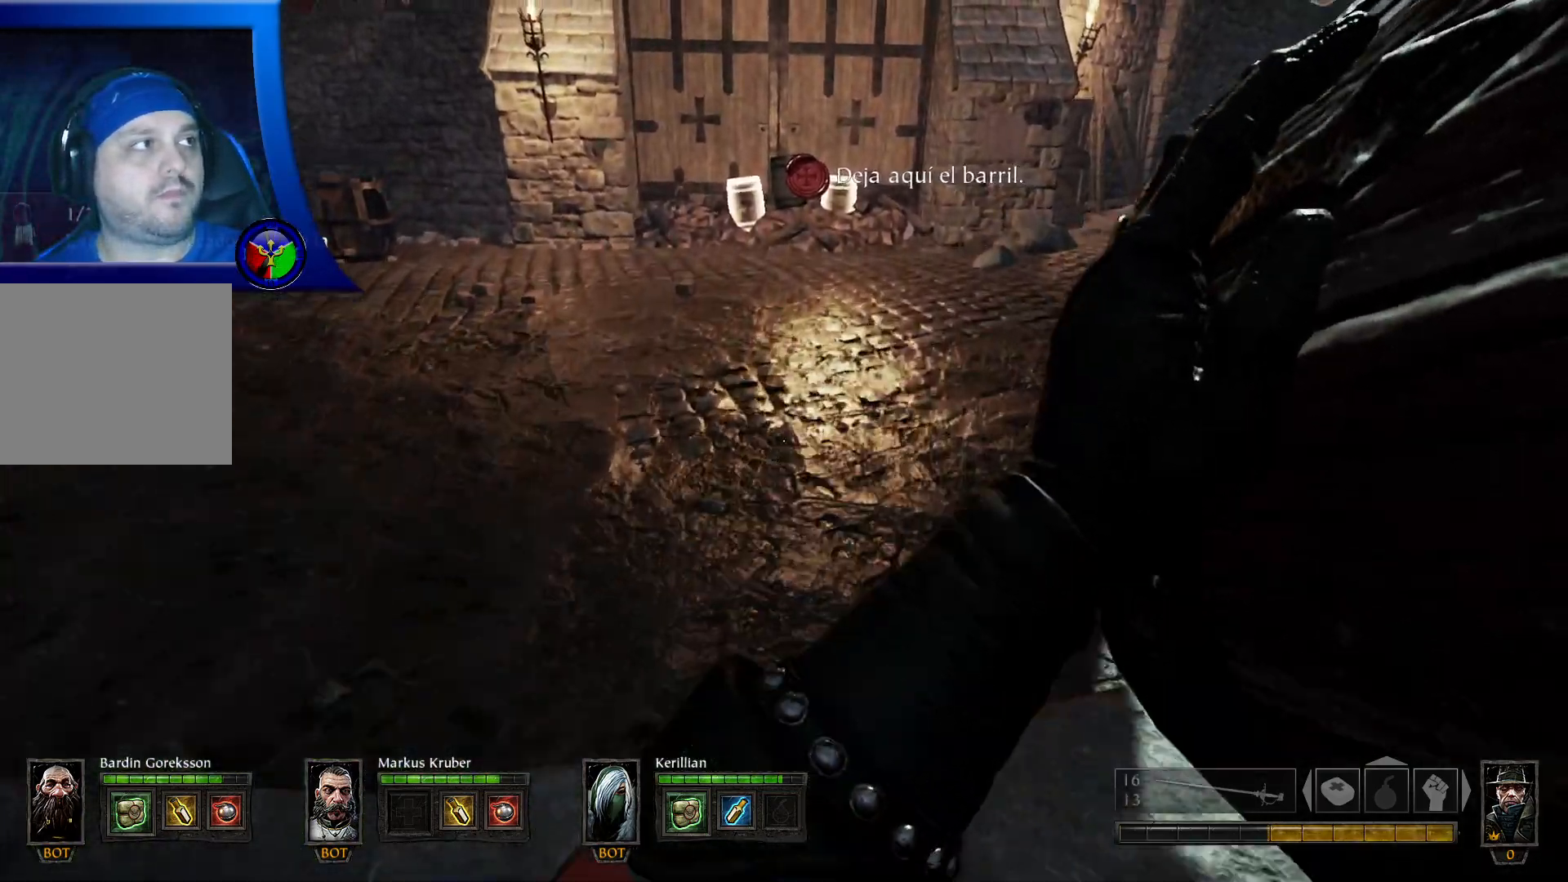
{"buttons": [], "left_stick": "up", "right_stick": "center", "events": []}
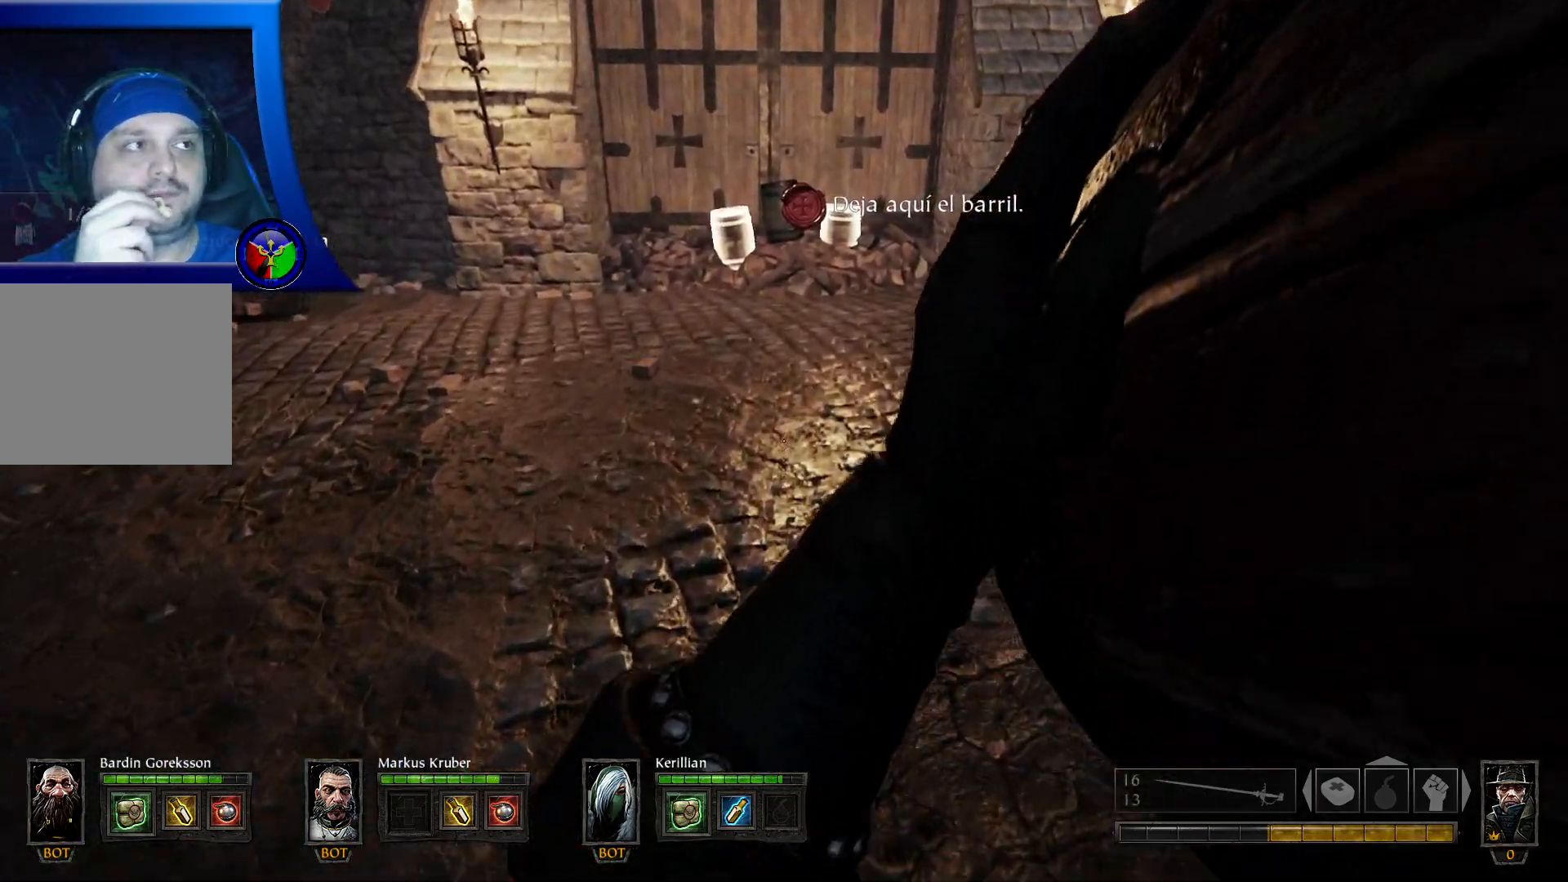
{"buttons": [], "left_stick": "up", "right_stick": "center", "events": []}
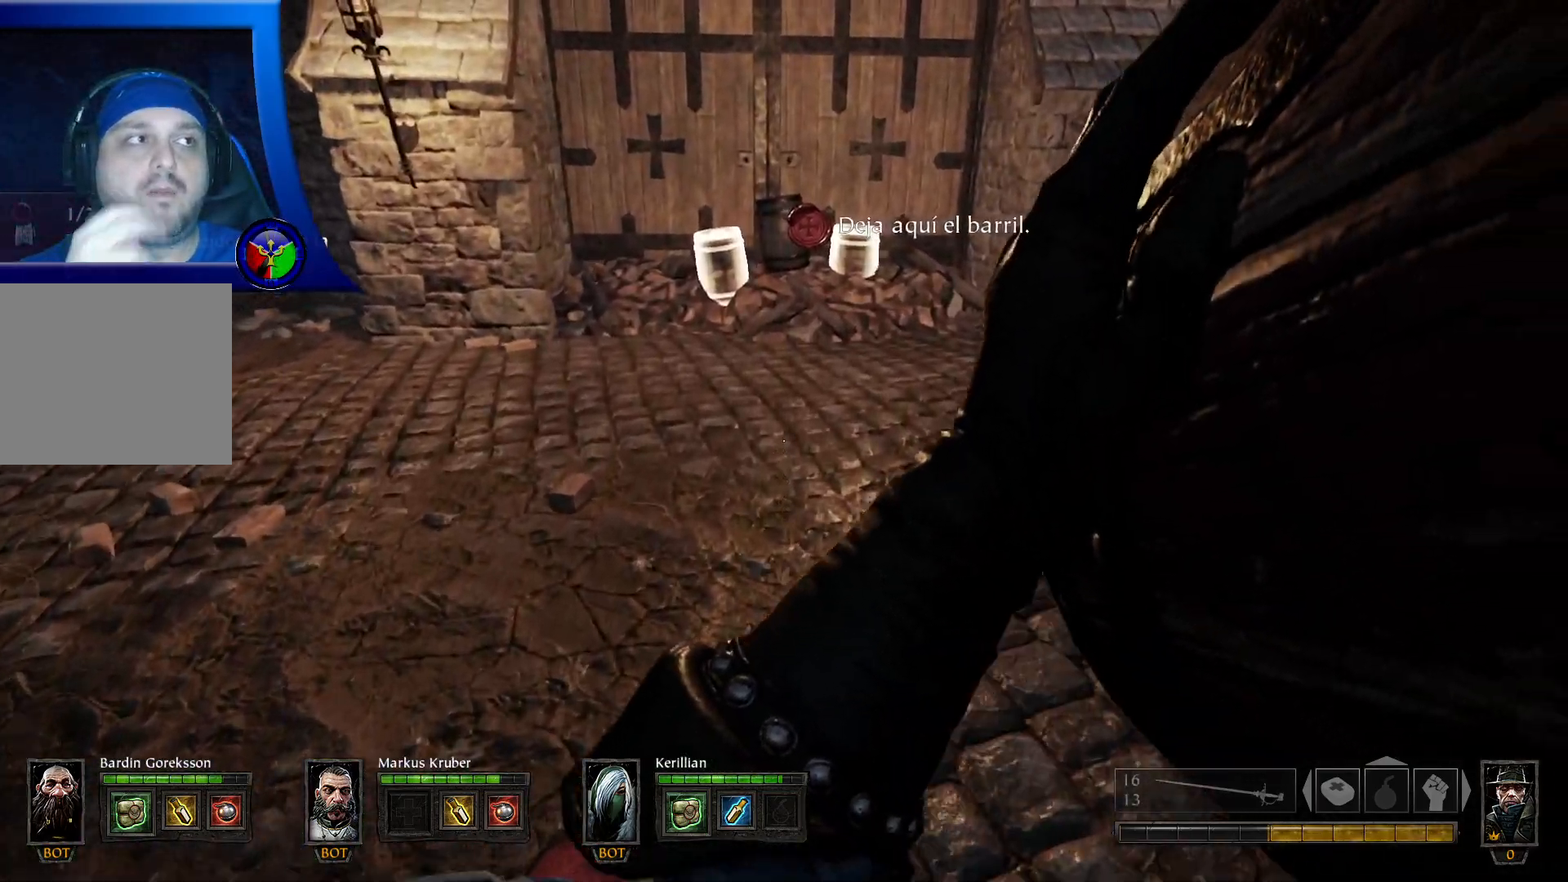
{"buttons": [], "left_stick": "up", "right_stick": "center", "events": []}
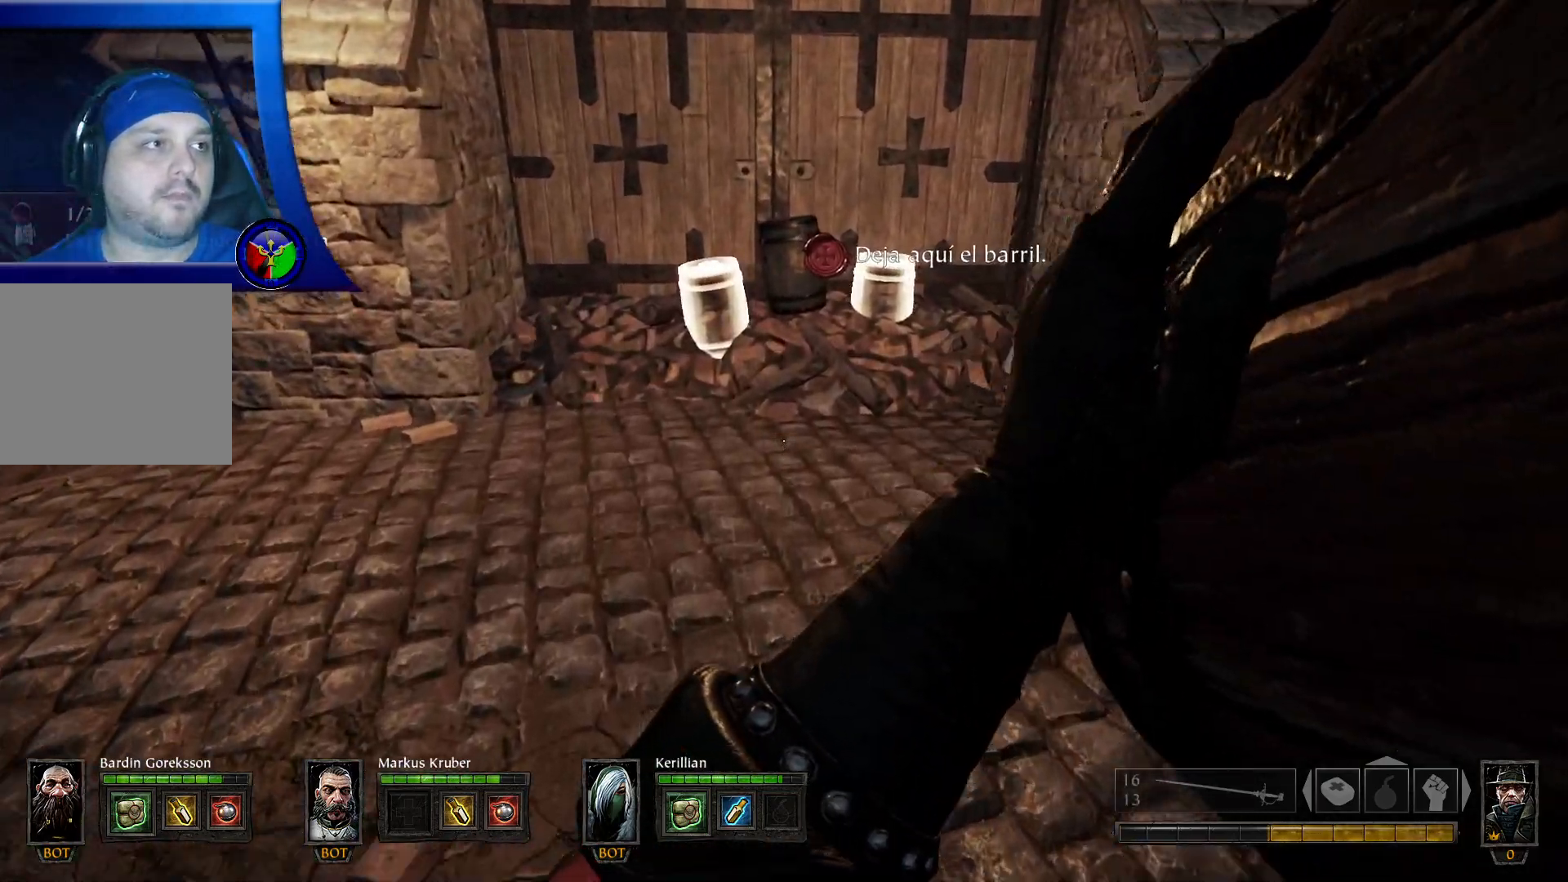
{"buttons": [], "left_stick": "up", "right_stick": "center", "events": [[350, "right_stick", "down-left"], [467, "right_stick", "center"]]}
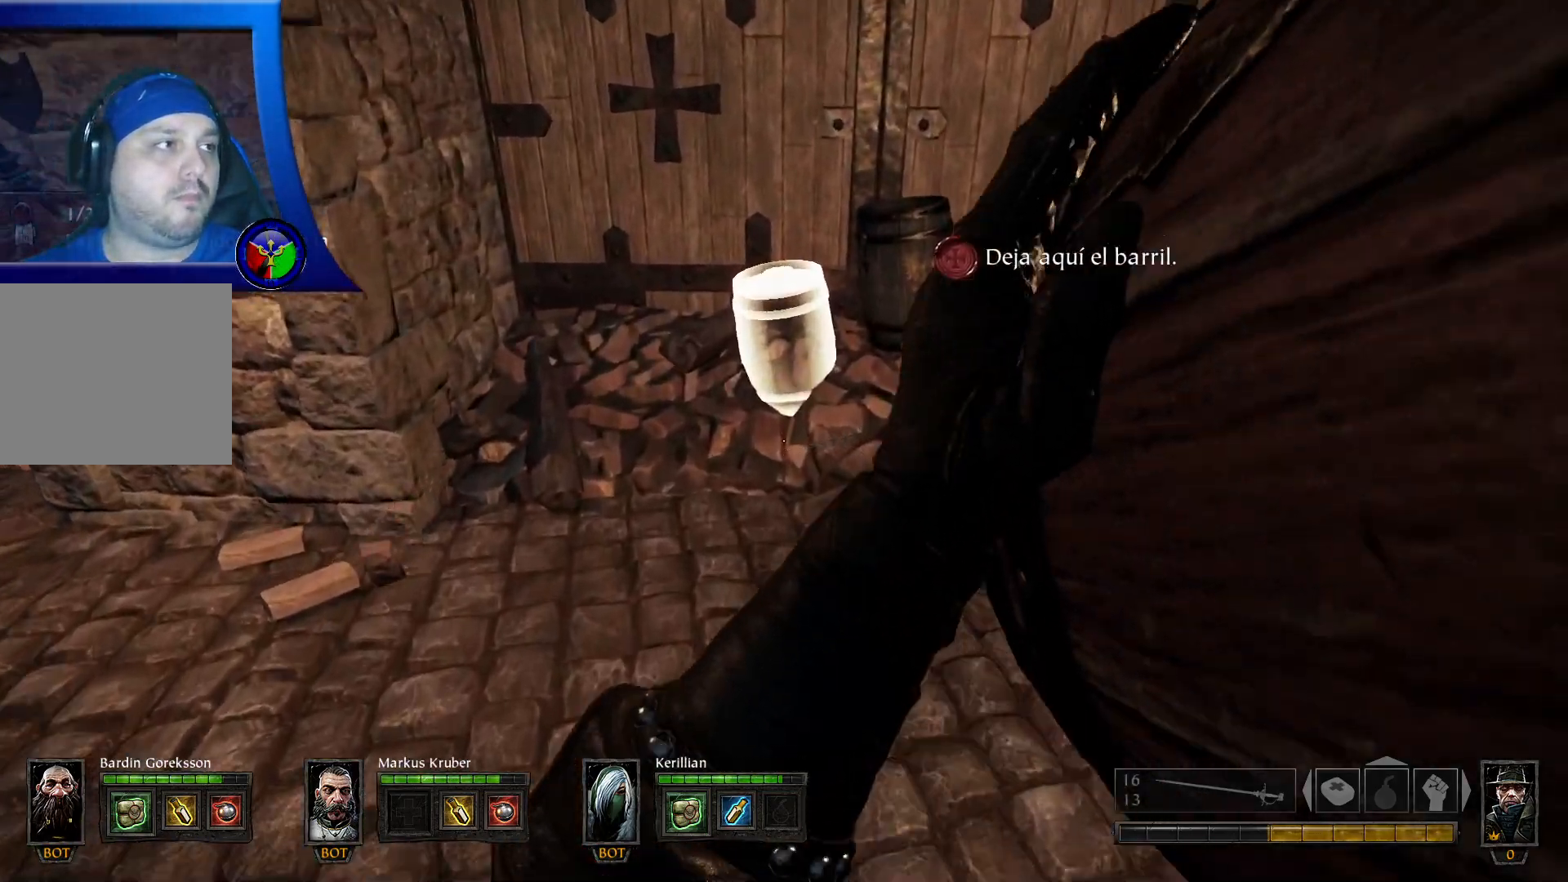
{"buttons": [], "left_stick": "up", "right_stick": "down", "events": [[183, "right_stick", "down"]]}
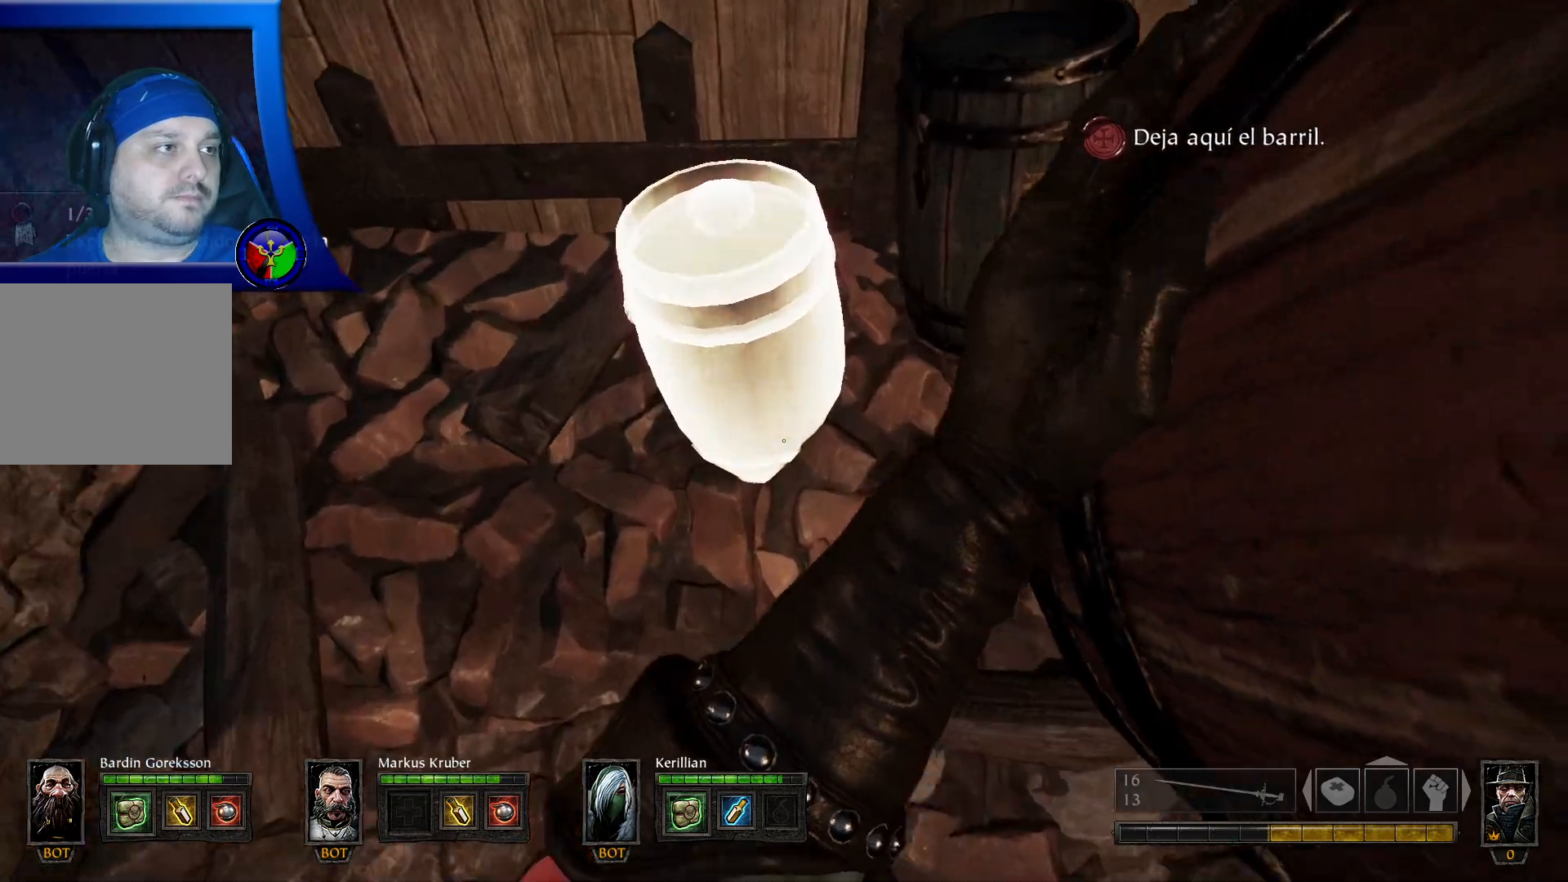
{"buttons": [], "left_stick": "center", "right_stick": "center", "events": [[50, "right_stick", "center"], [183, "left_stick", "center"], [233, "R2", "down"], [367, "R2", "up"]]}
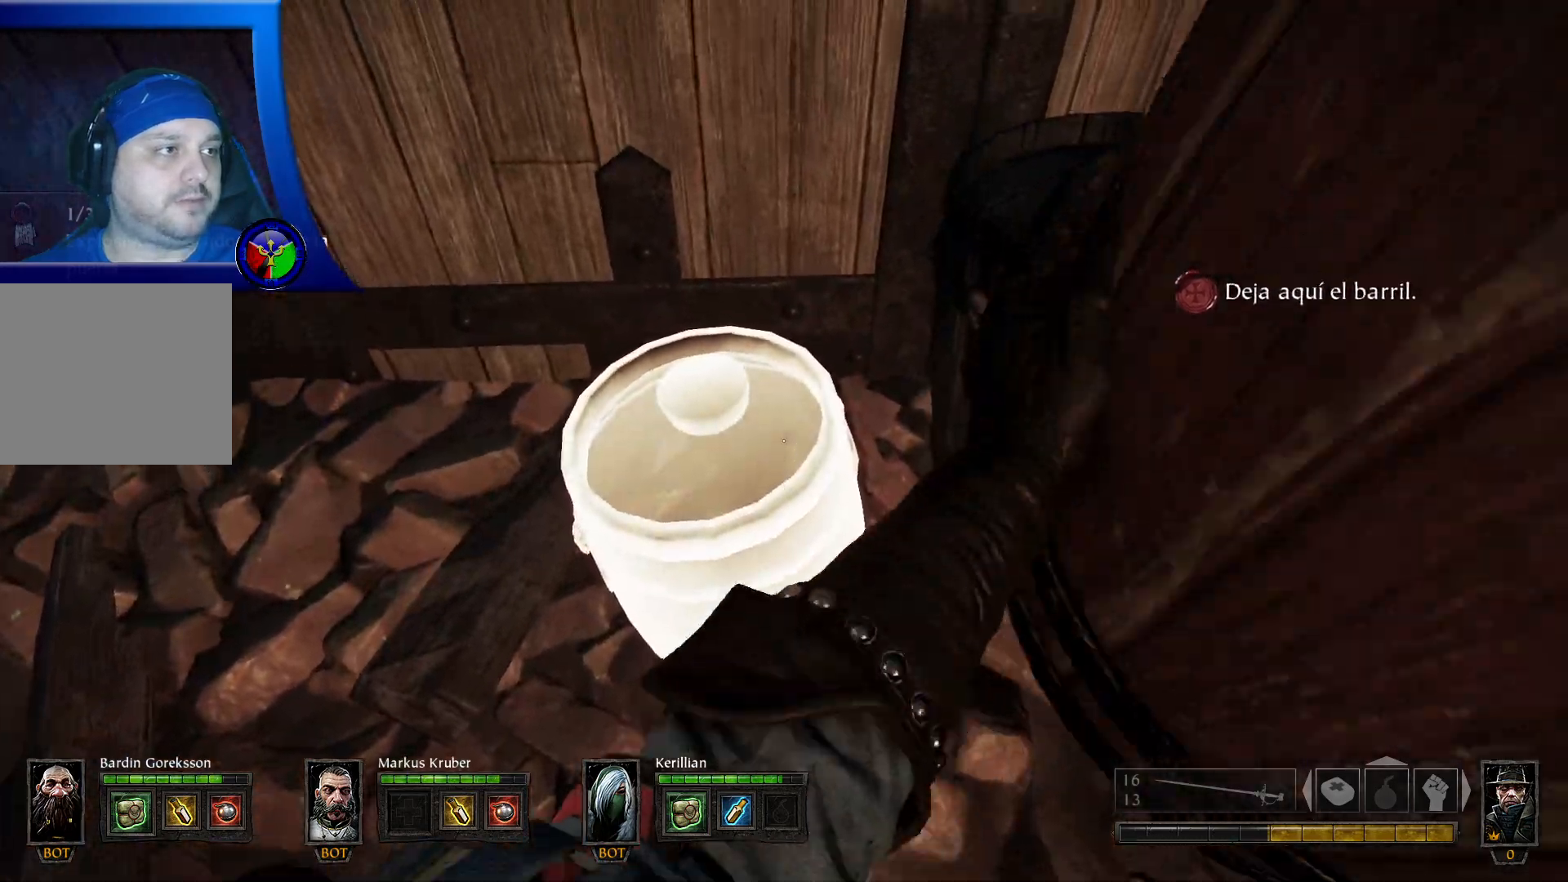
{"buttons": [], "left_stick": "center", "right_stick": "center", "events": []}
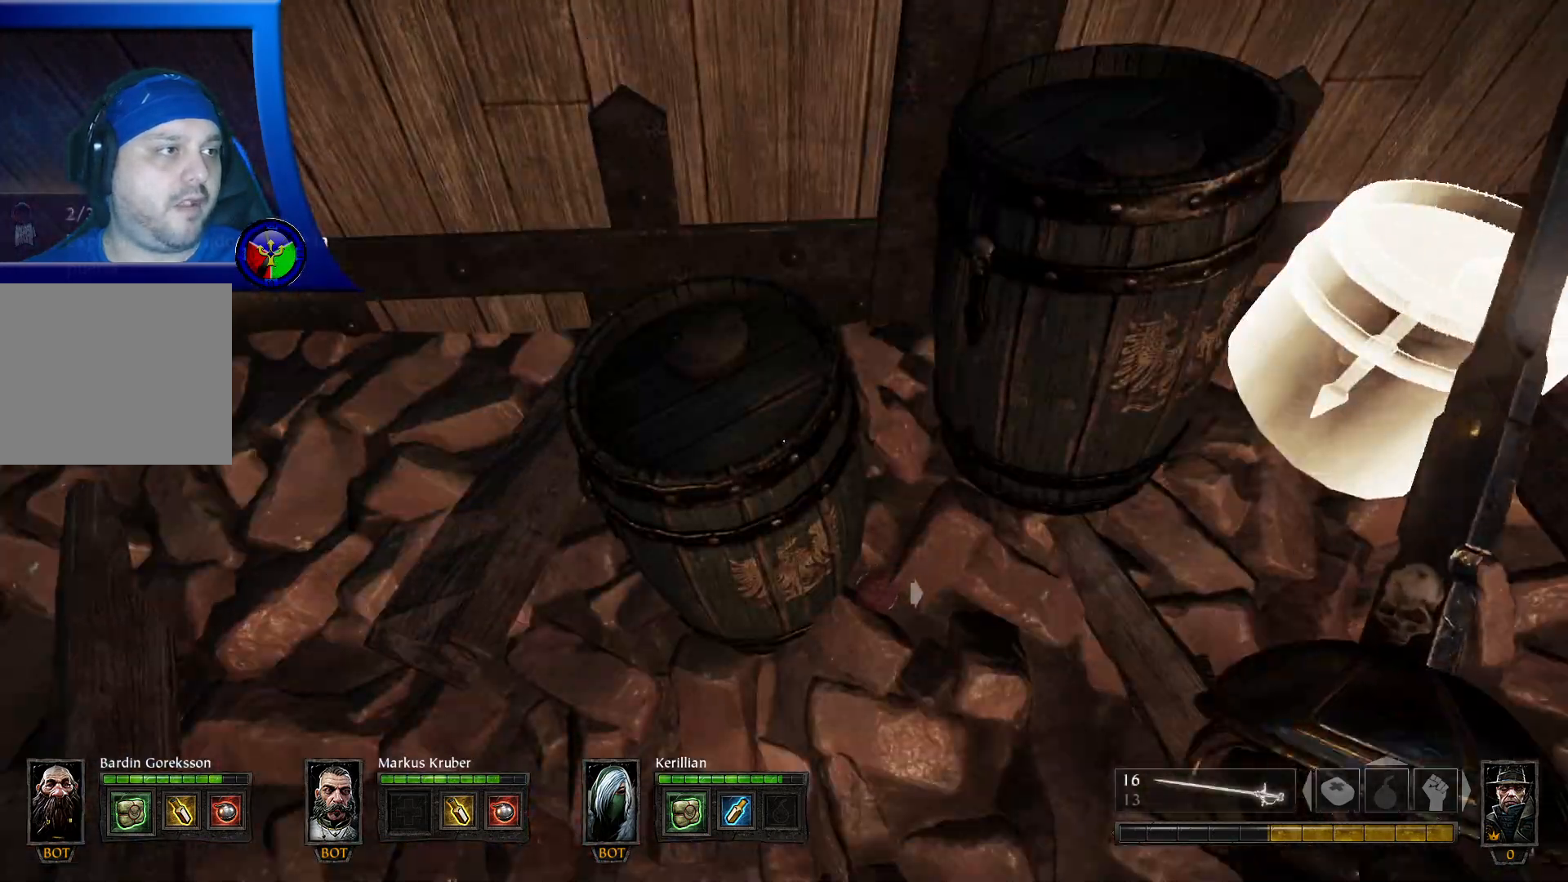
{"buttons": [], "left_stick": "right", "right_stick": "up-right", "events": [[33, "left_stick", "down"], [67, "right_stick", "right"], [250, "left_stick", "right"], [383, "right_stick", "up-right"]]}